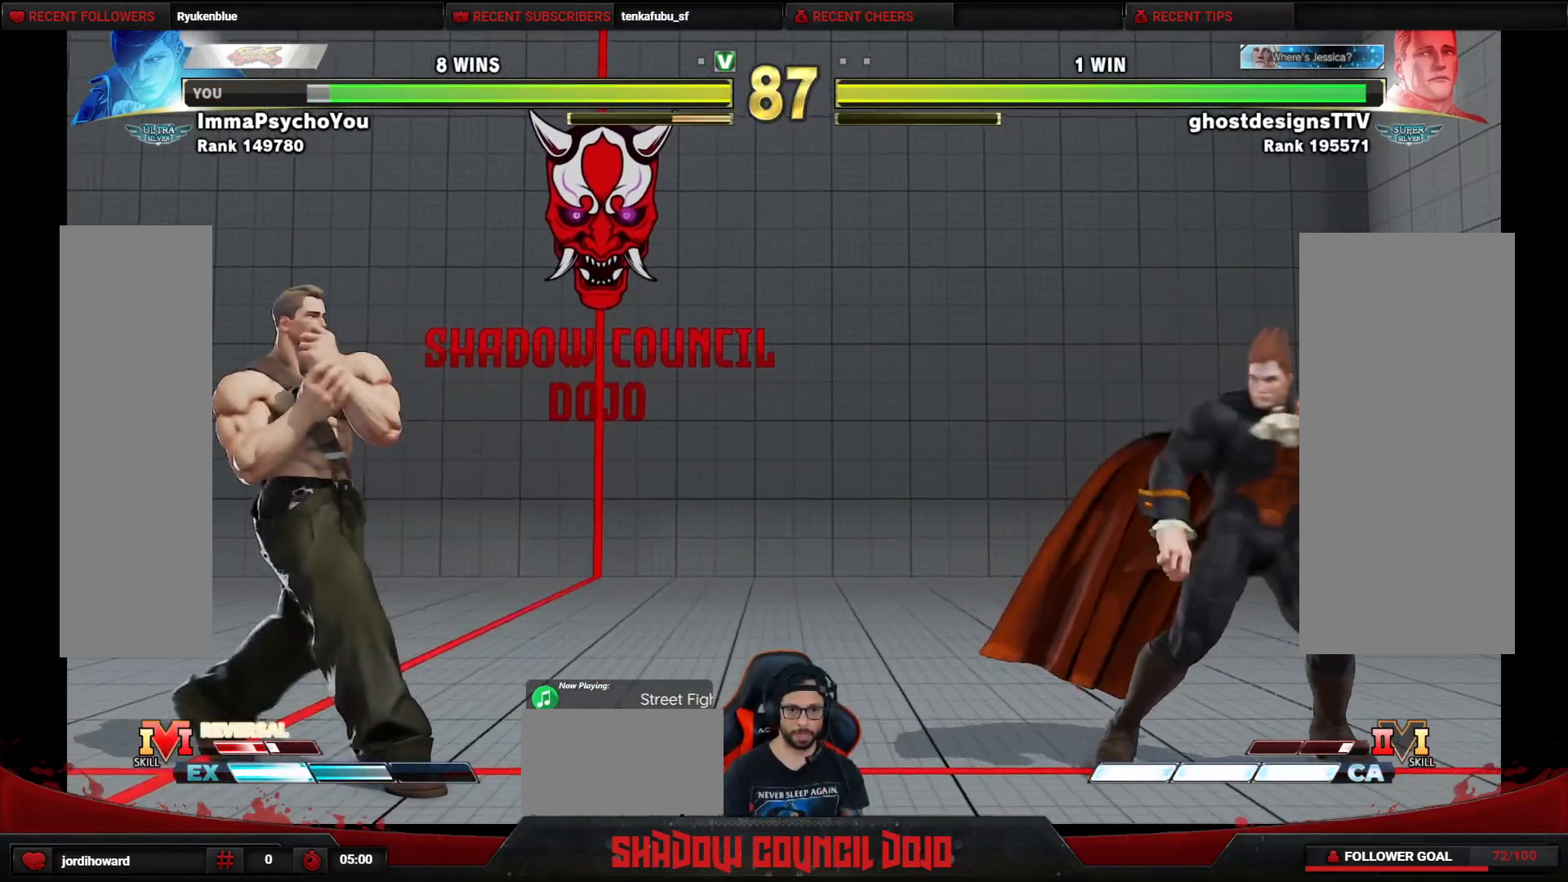
Gameplay with a controller (arcade stick); each line is a JSON object with the inputs held at the frame after it. "events" lists button and stick changes between this image and that frame as [ms after this image, input, new state], when the widget could be followed in between. Not read: L3 LK LP MP R3.
{"buttons": ["DPAD_RIGHT"], "events": [[50, "DPAD_RIGHT", "up"], [67, "DPAD_LEFT", "down"], [217, "DPAD_LEFT", "up"], [250, "DPAD_RIGHT", "down"]]}
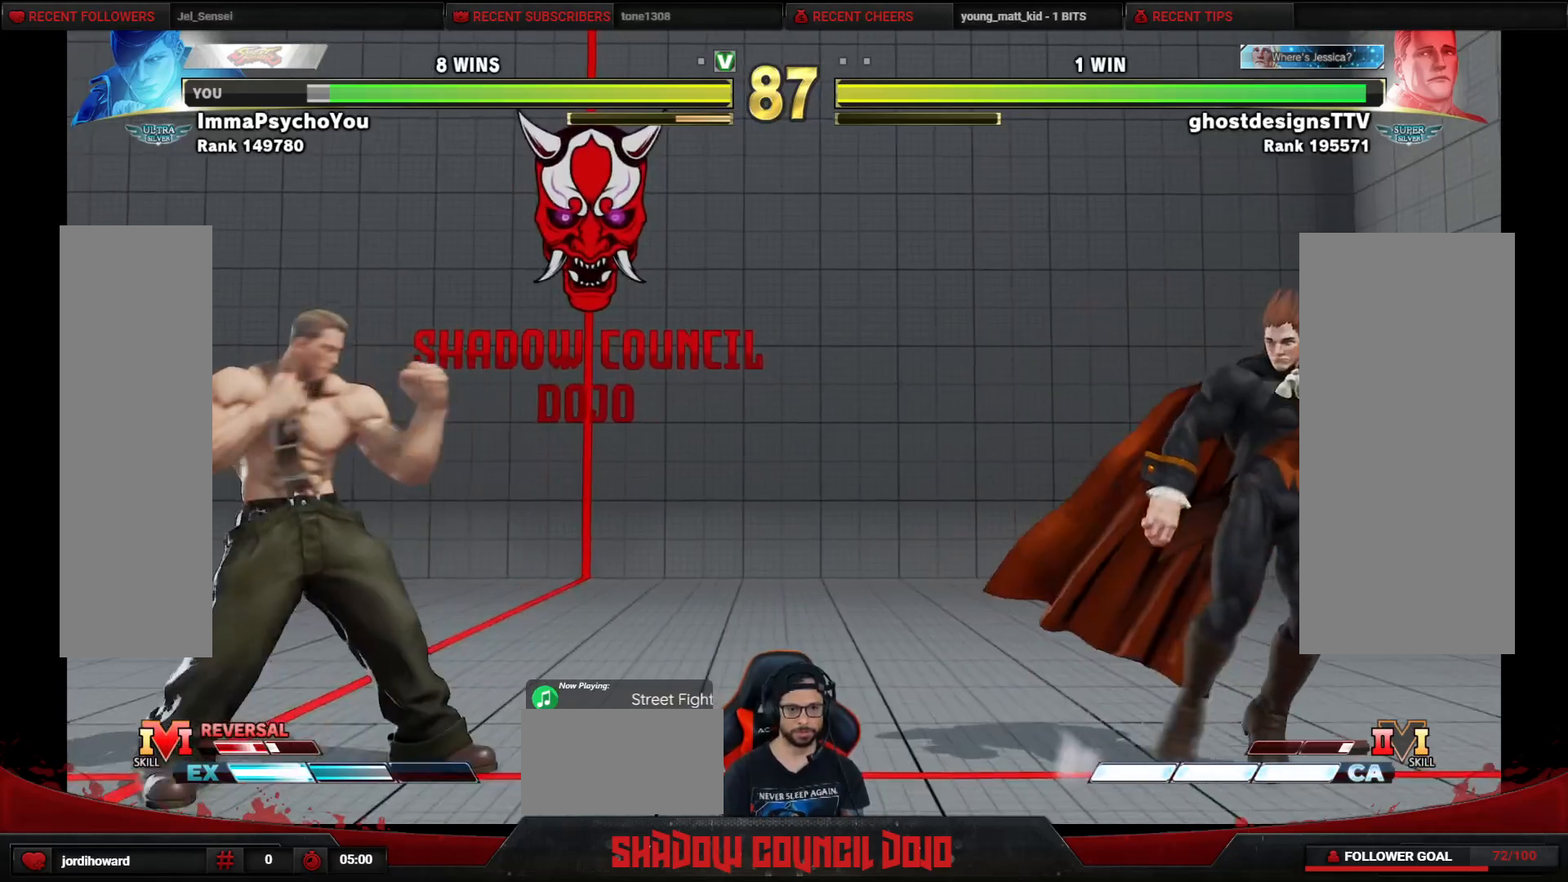
{"buttons": ["TRIANGLE", "DPAD_LEFT"], "events": [[167, "DPAD_RIGHT", "up"], [183, "DPAD_LEFT", "down"], [267, "TRIANGLE", "down"], [317, "TRIANGLE", "up"], [383, "TRIANGLE", "down"], [450, "TRIANGLE", "up"], [500, "TRIANGLE", "down"]]}
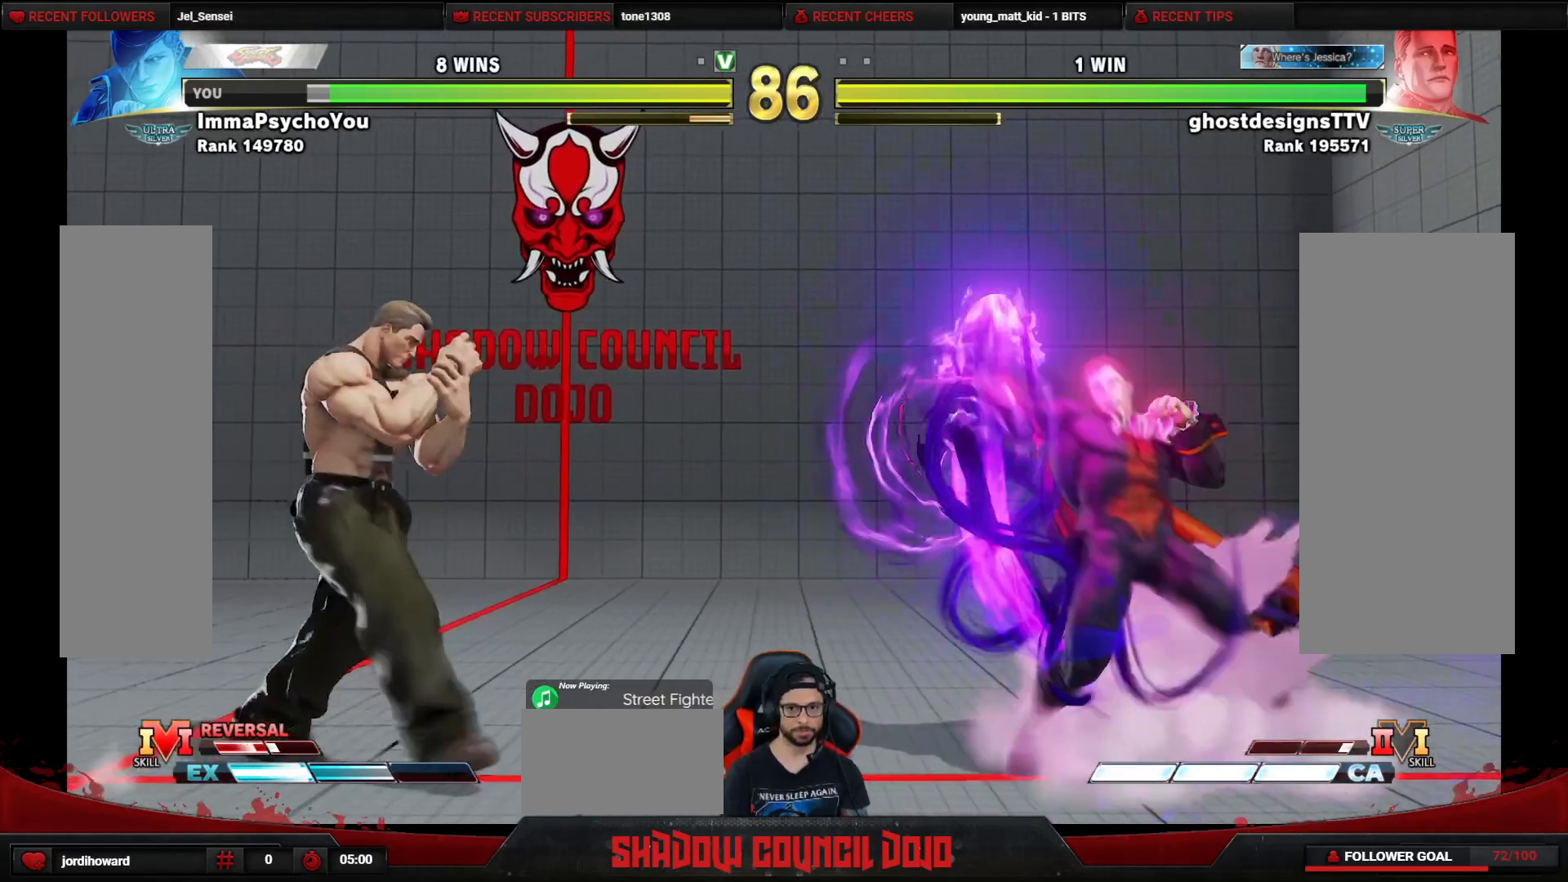
{"buttons": [], "events": [[83, "TRIANGLE", "up"], [133, "TRIANGLE", "down"], [250, "TRIANGLE", "up"], [267, "DPAD_LEFT", "up"]]}
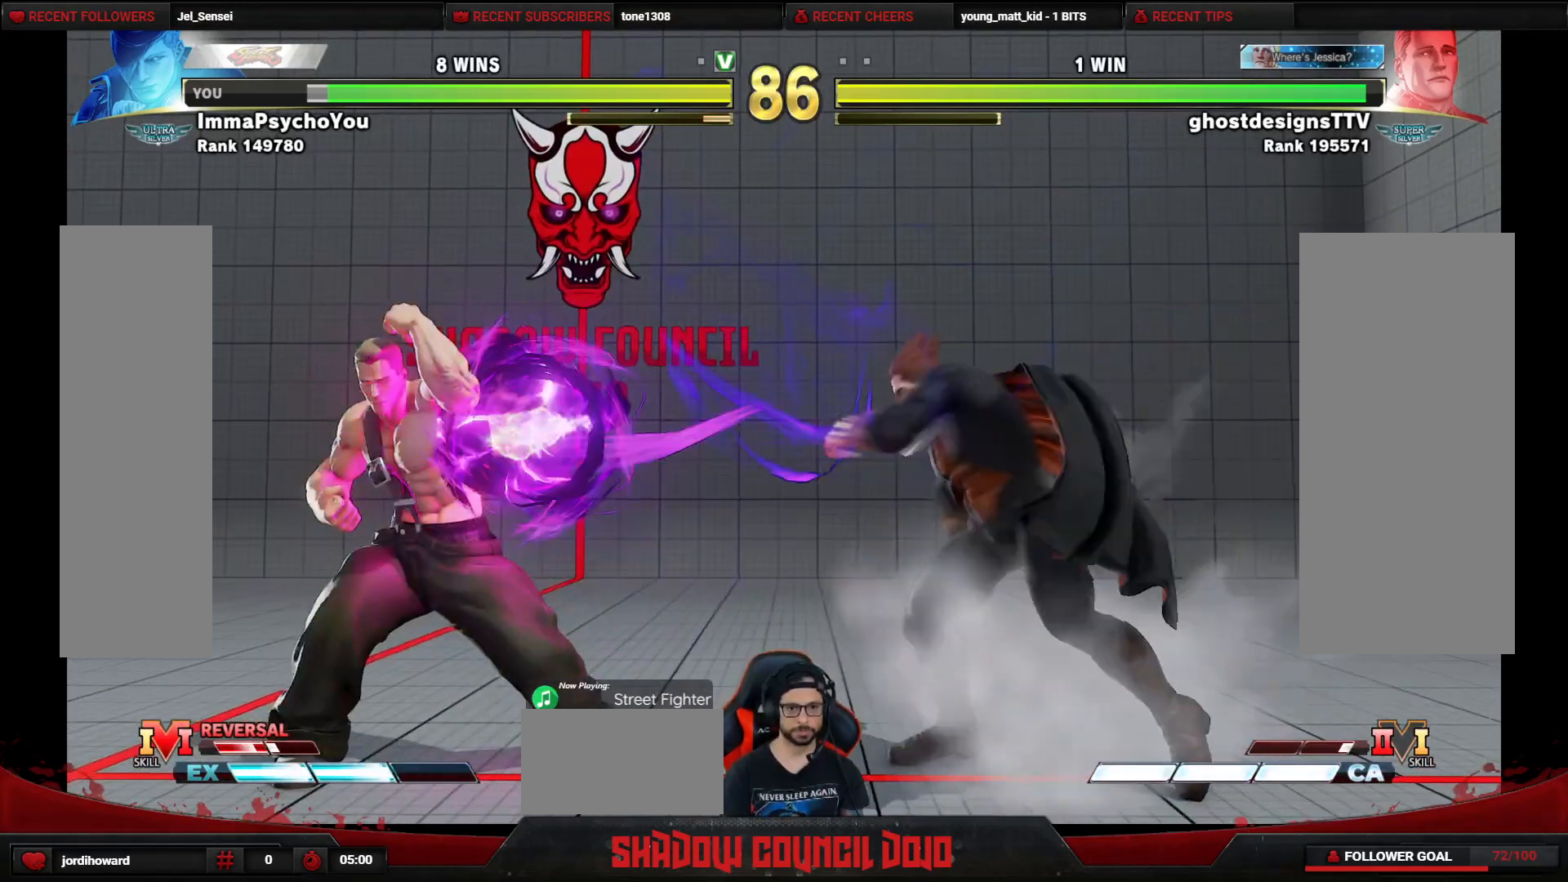
{"buttons": [], "events": [[183, "DPAD_LEFT", "down"], [350, "TRIANGLE", "down"], [400, "TRIANGLE", "up"], [500, "DPAD_LEFT", "up"]]}
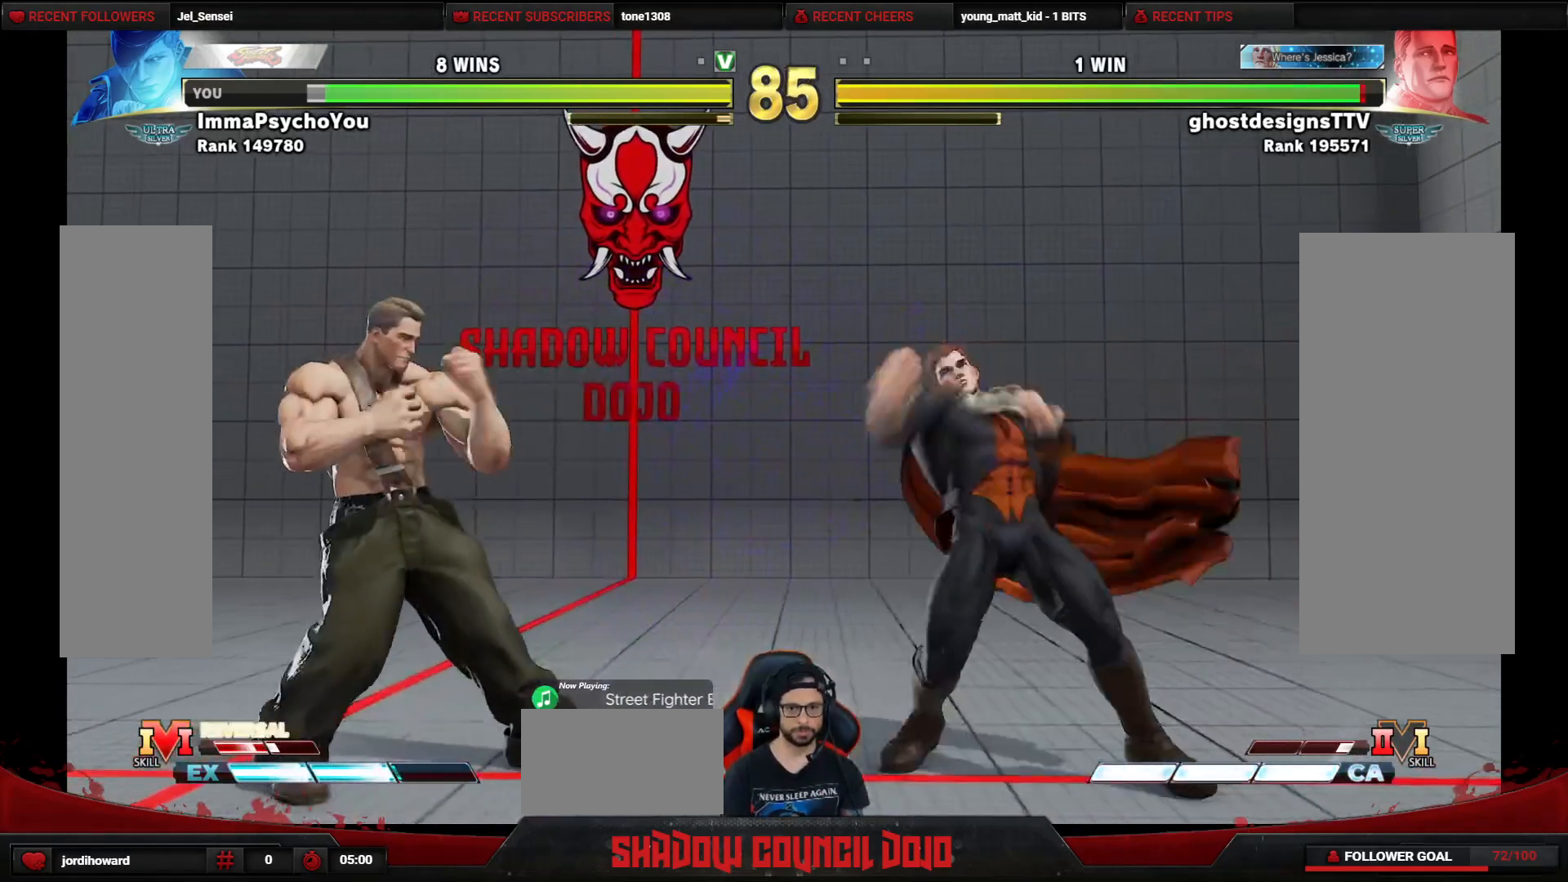
{"buttons": ["DPAD_LEFT"], "events": [[383, "DPAD_LEFT", "down"]]}
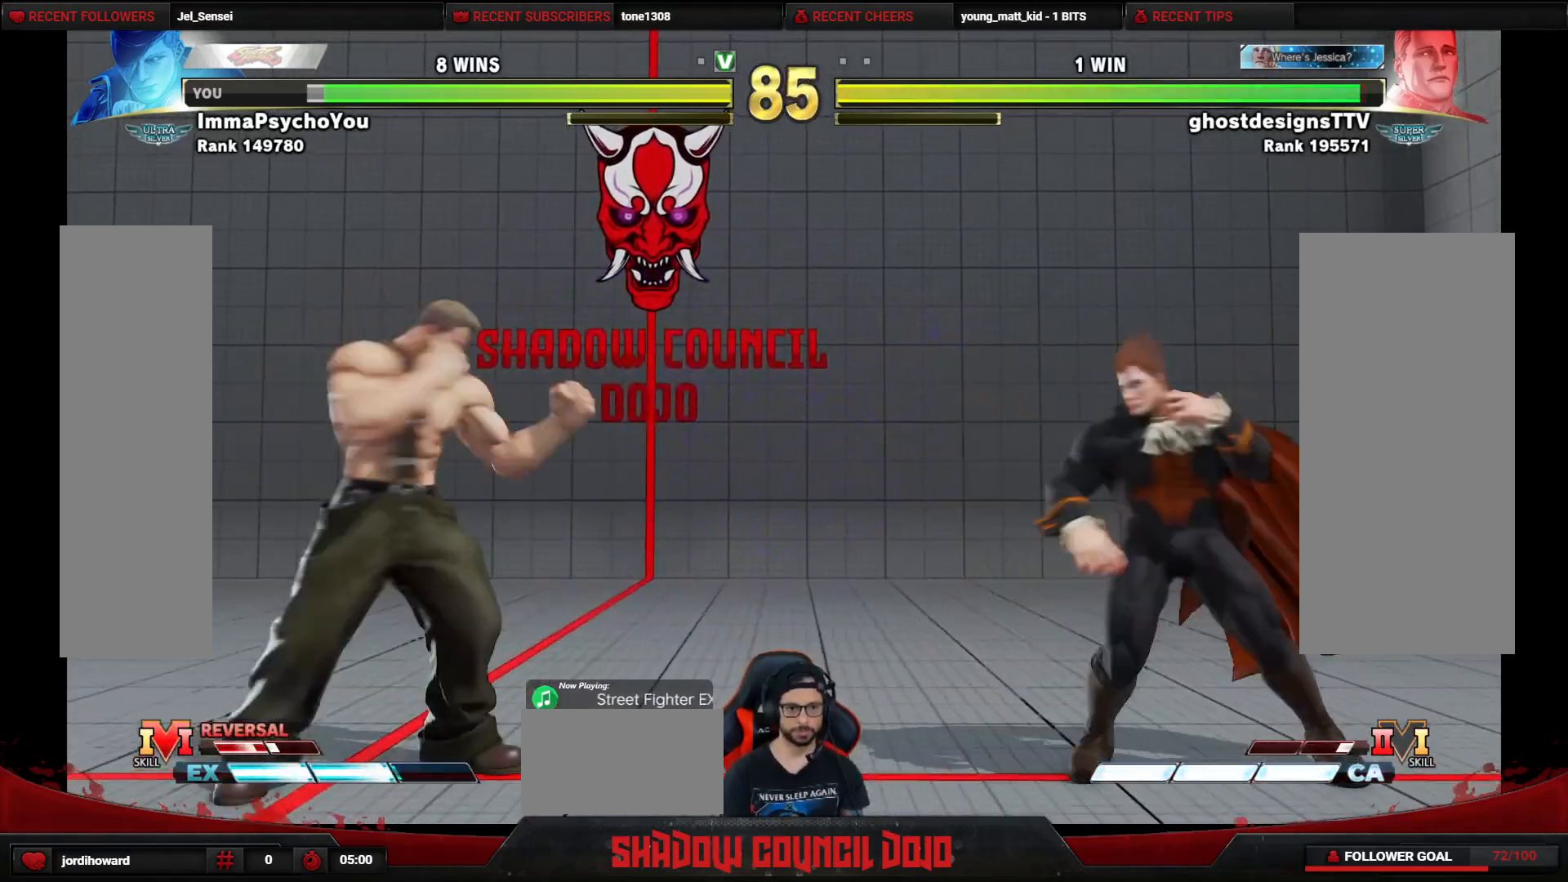
{"buttons": [], "events": [[233, "TRIANGLE", "down"], [317, "TRIANGLE", "up"], [483, "DPAD_LEFT", "up"]]}
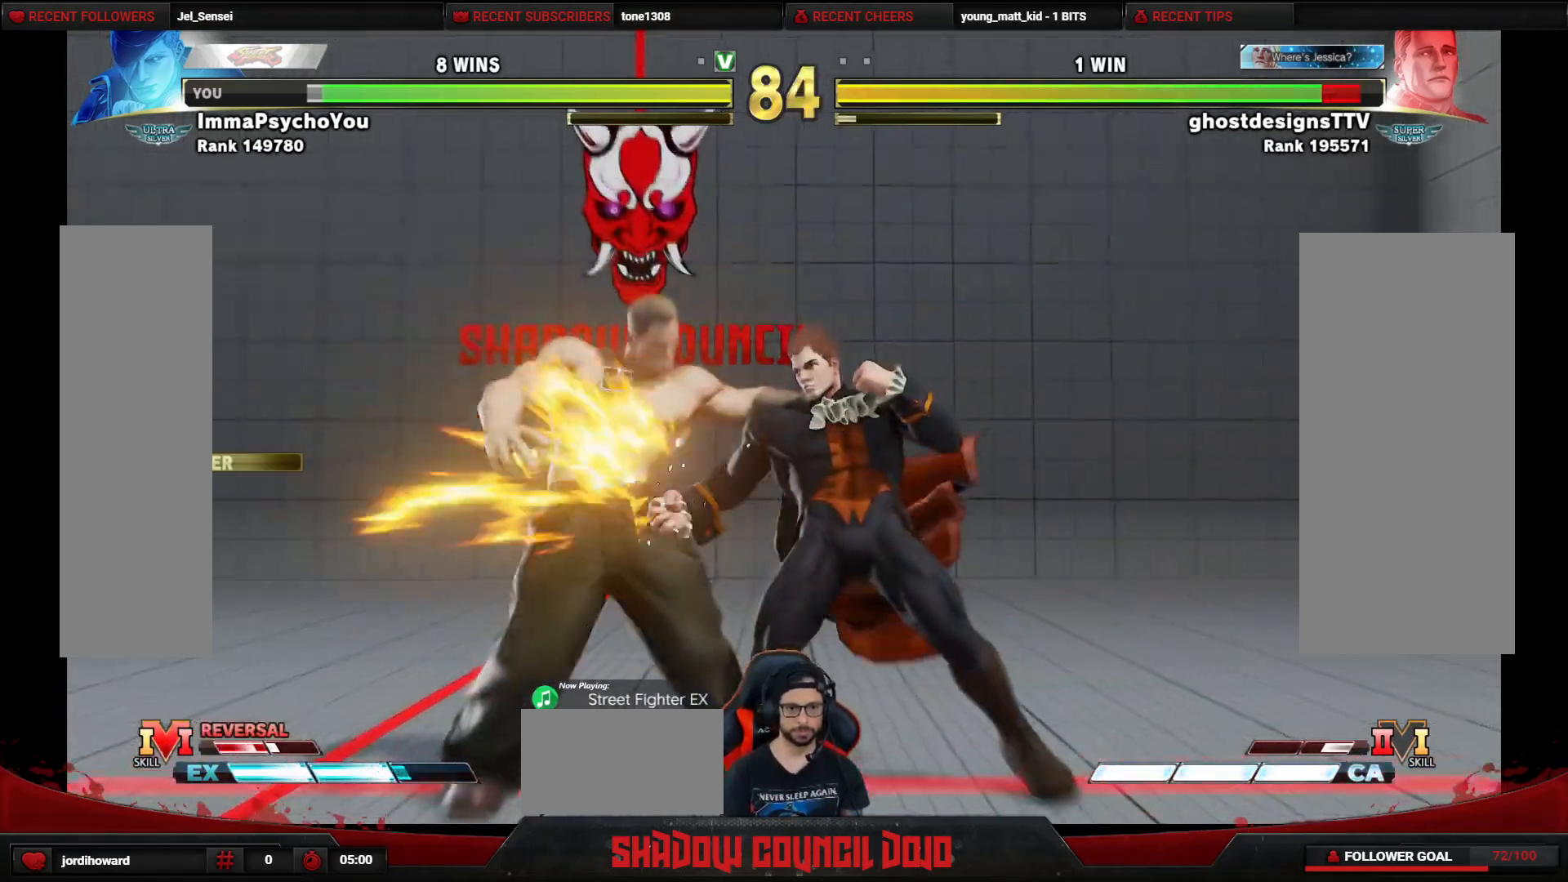
{"buttons": ["R2", "DPAD_DOWN", "DPAD_RIGHT"], "events": [[183, "DPAD_DOWN", "down"], [200, "DPAD_RIGHT", "down"], [383, "R2", "down"]]}
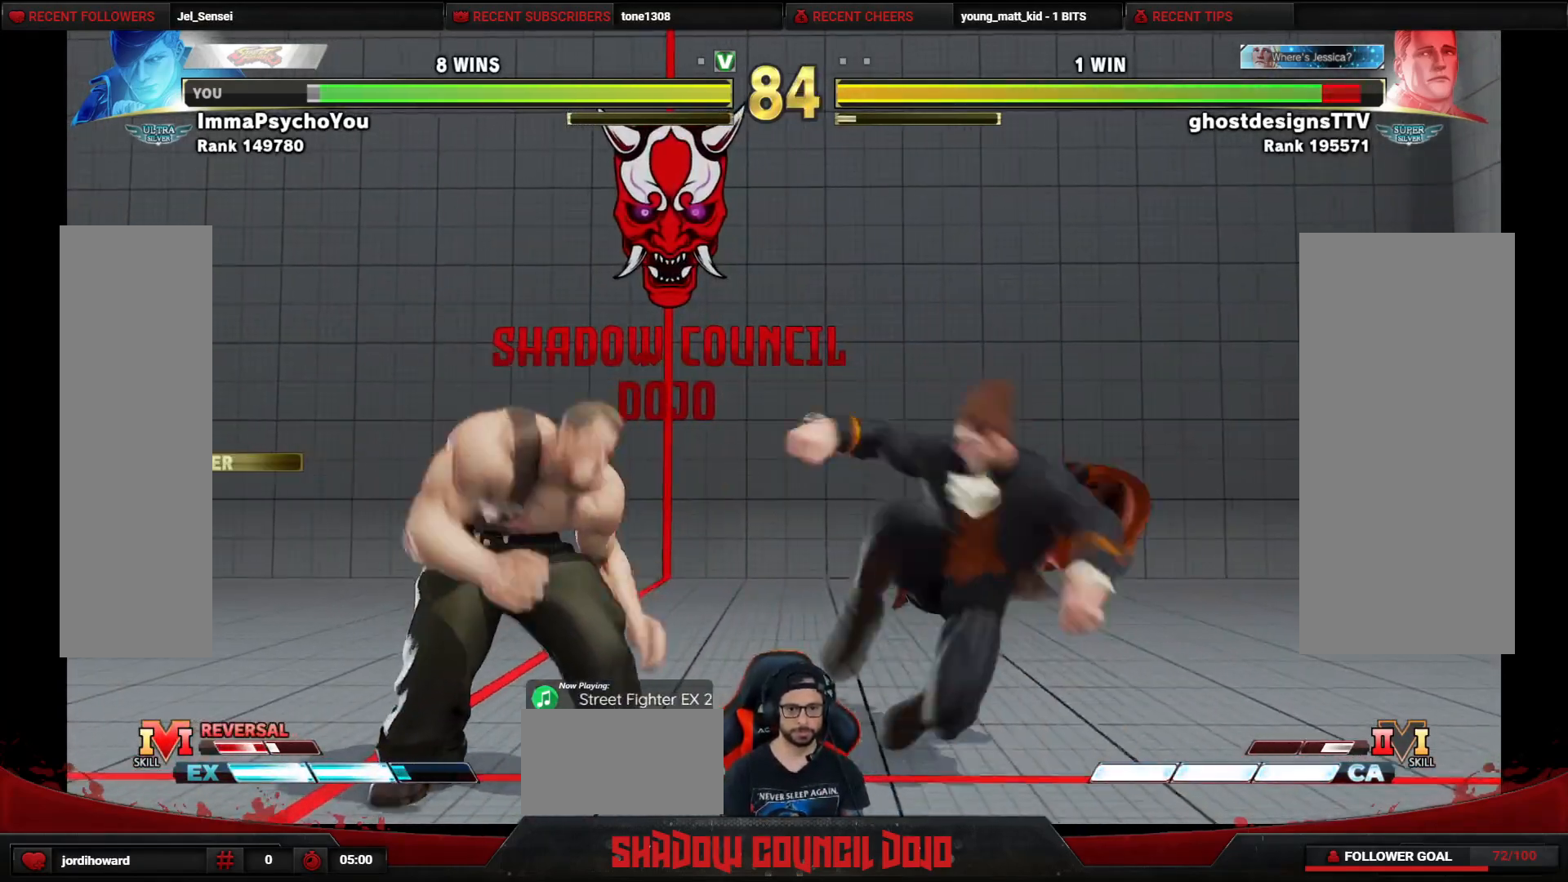
{"buttons": ["R2"], "events": [[500, "DPAD_DOWN", "up"], [500, "DPAD_RIGHT", "up"]]}
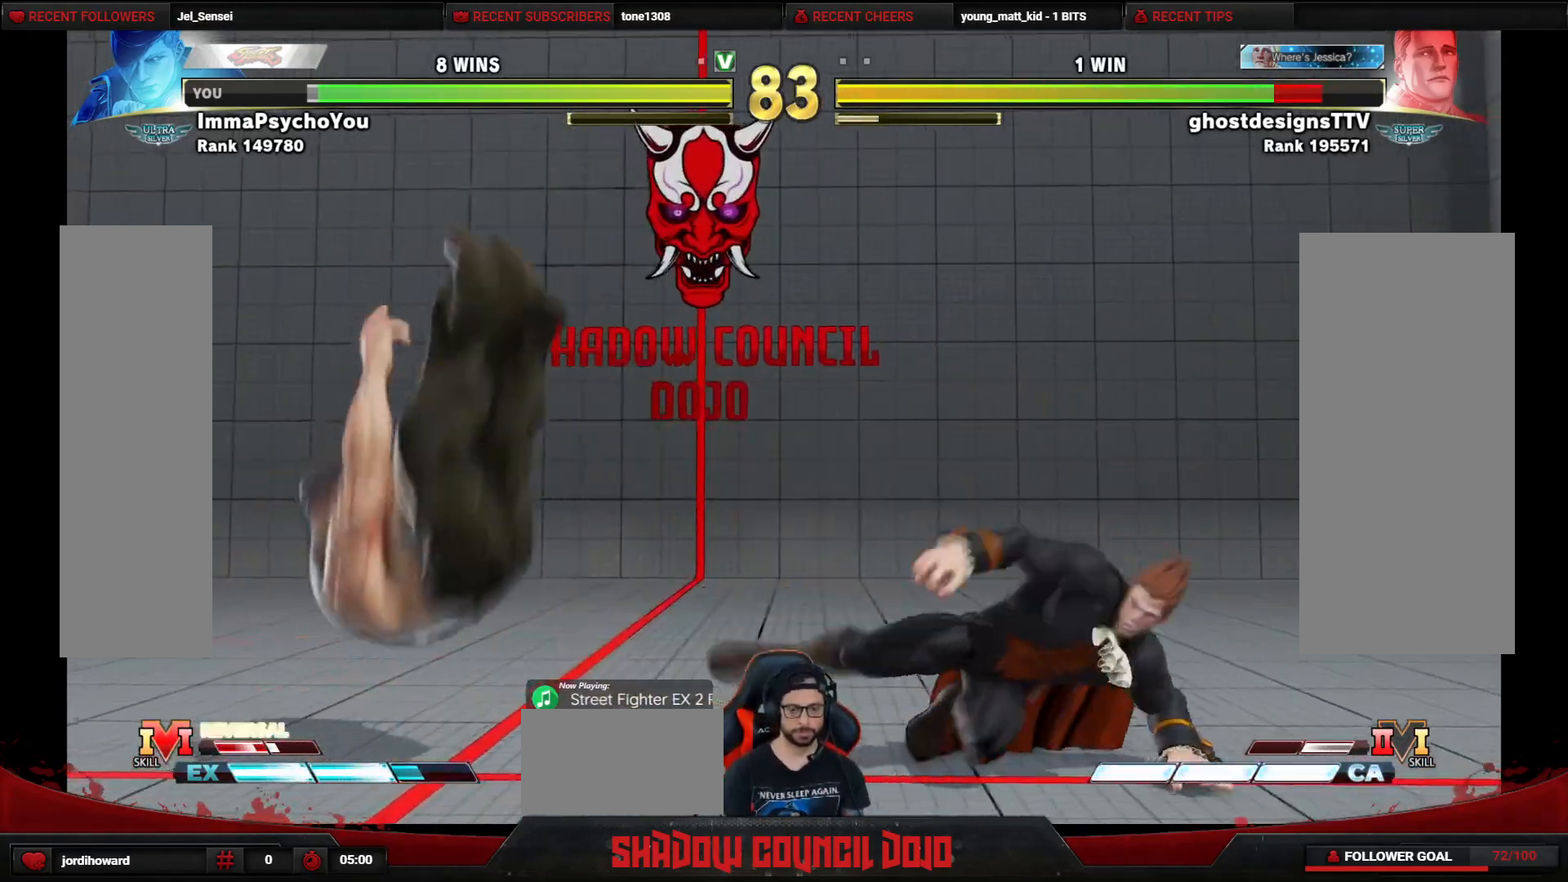
{"buttons": ["DPAD_LEFT"], "events": [[67, "R2", "up"], [200, "DPAD_LEFT", "down"], [267, "DPAD_LEFT", "up"], [333, "DPAD_LEFT", "down"]]}
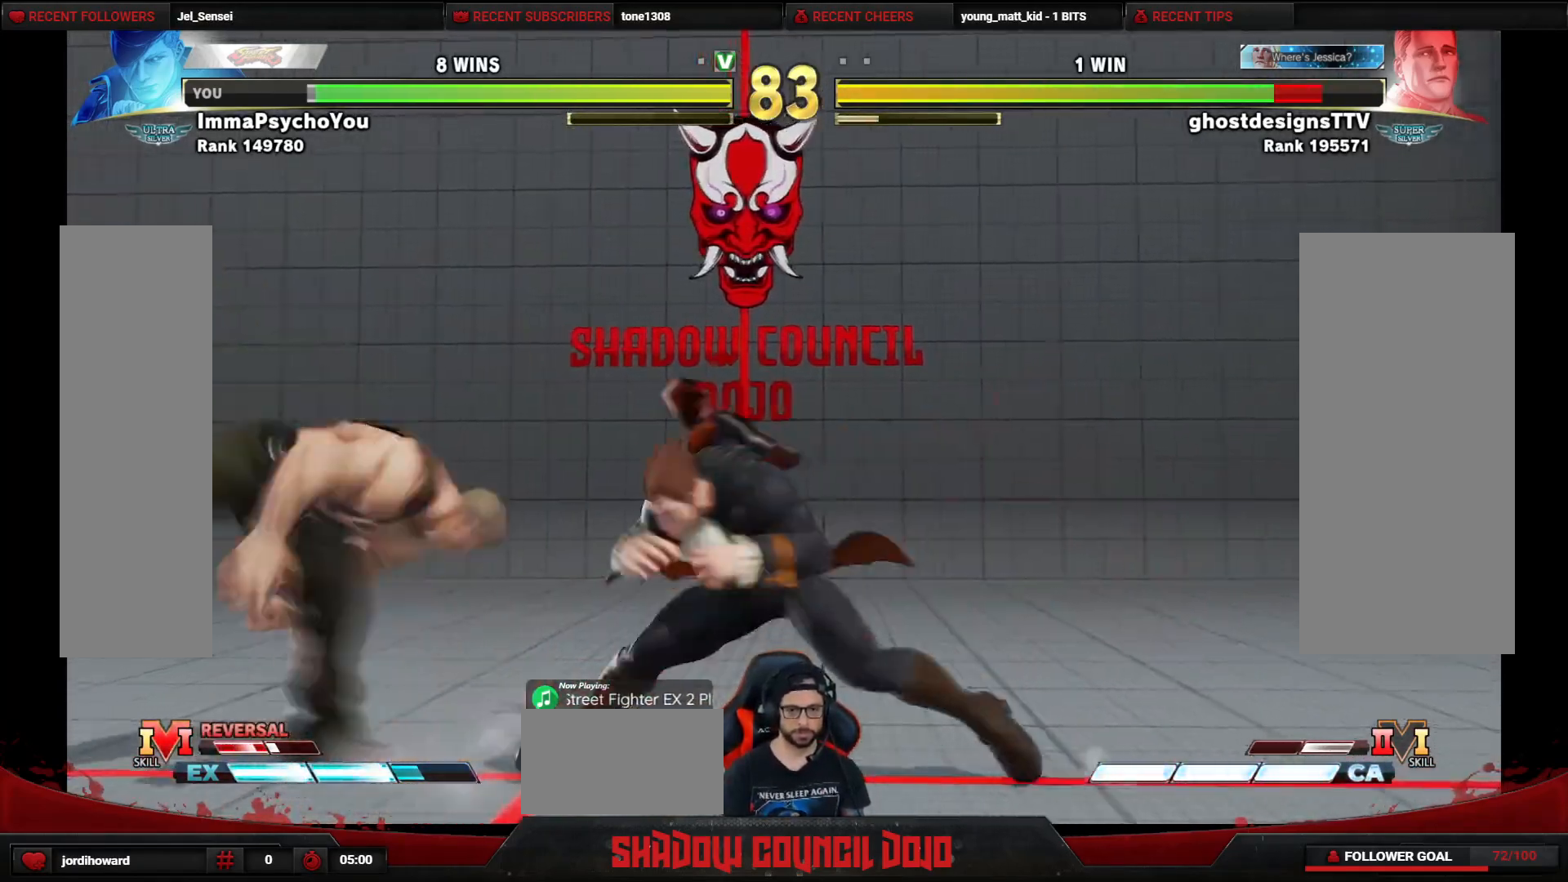
{"buttons": ["DPAD_UP", "DPAD_LEFT"], "events": [[183, "CROSS", "down"], [183, "DPAD_DOWN", "down"], [183, "DPAD_LEFT", "up"], [217, "DPAD_RIGHT", "down"], [267, "CROSS", "up"], [450, "DPAD_RIGHT", "up"], [467, "DPAD_DOWN", "up"], [467, "DPAD_LEFT", "down"], [500, "DPAD_UP", "down"]]}
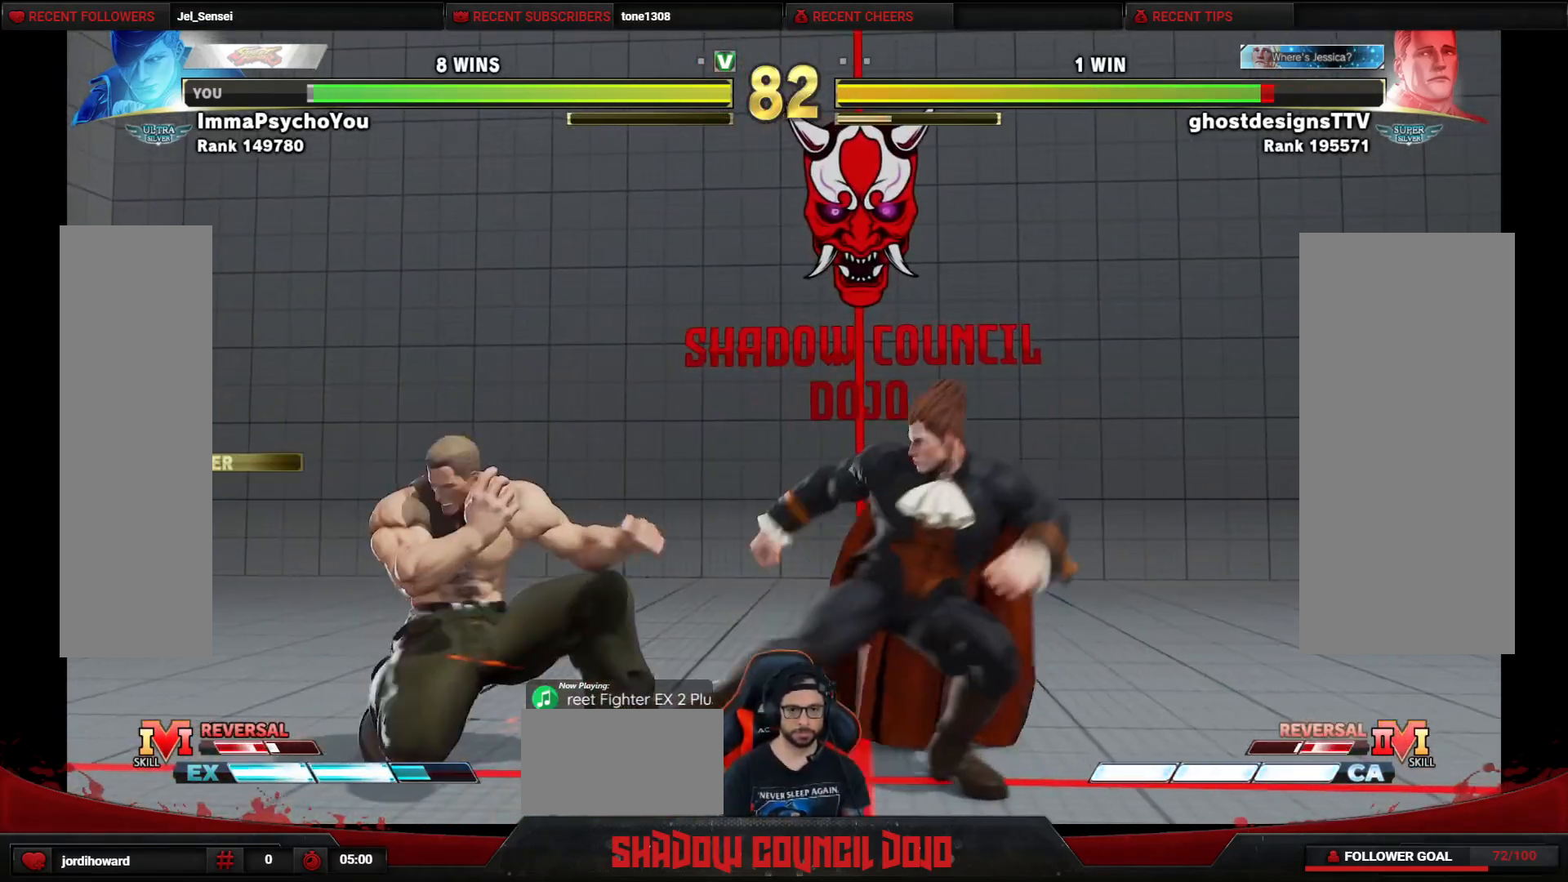
{"buttons": [], "events": [[250, "DPAD_LEFT", "up"], [283, "DPAD_UP", "up"]]}
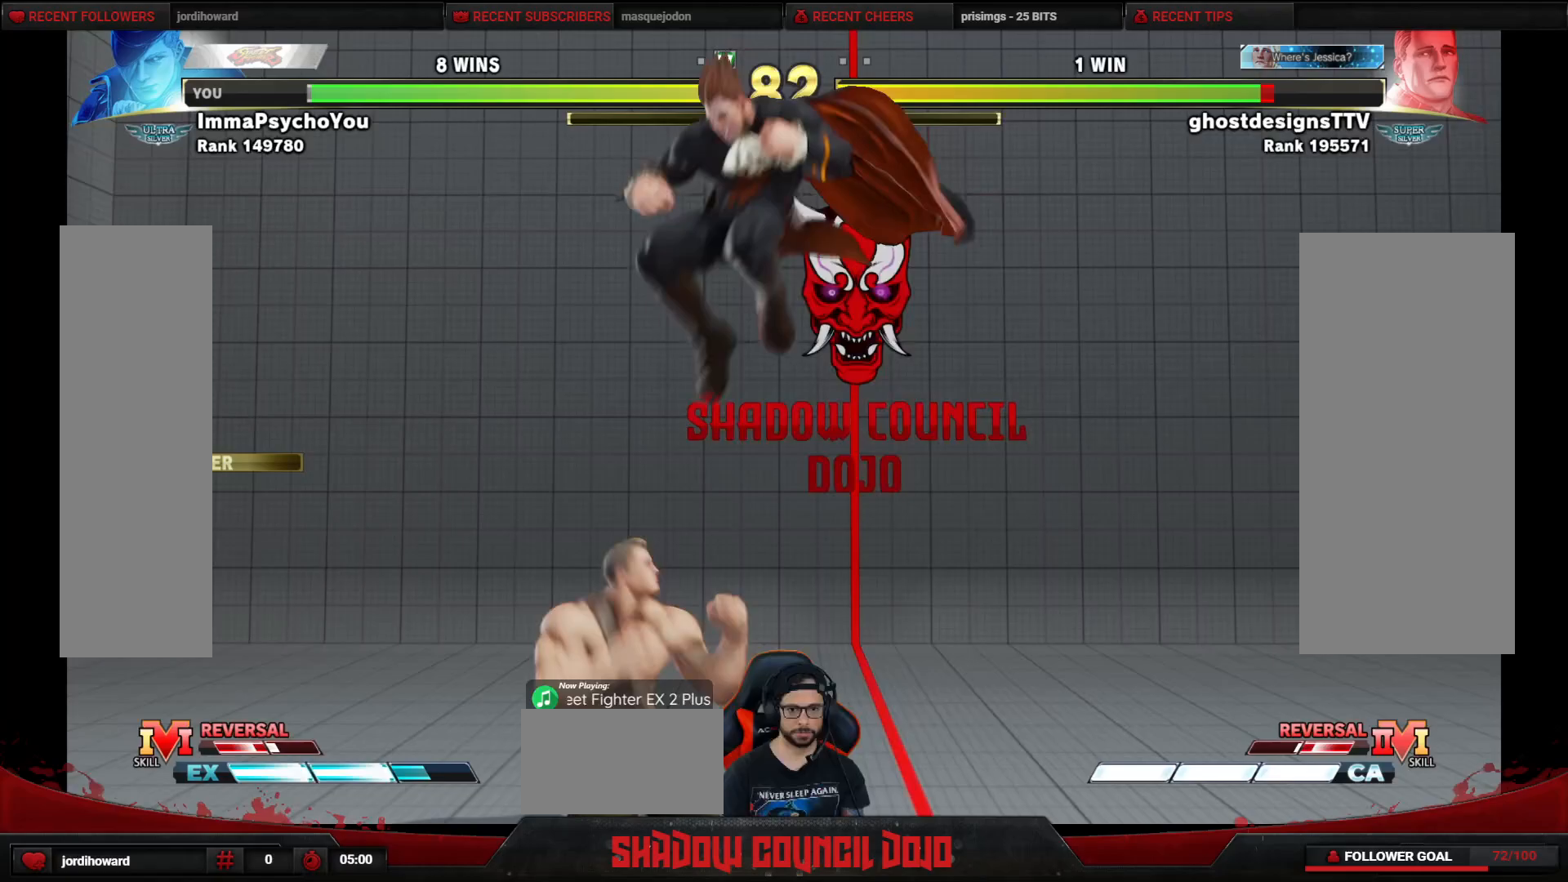
{"buttons": ["TRIANGLE", "DPAD_DOWN", "DPAD_LEFT"], "events": [[67, "CIRCLE", "down"], [167, "CIRCLE", "up"], [350, "DPAD_DOWN", "down"], [417, "DPAD_LEFT", "down"], [500, "TRIANGLE", "down"]]}
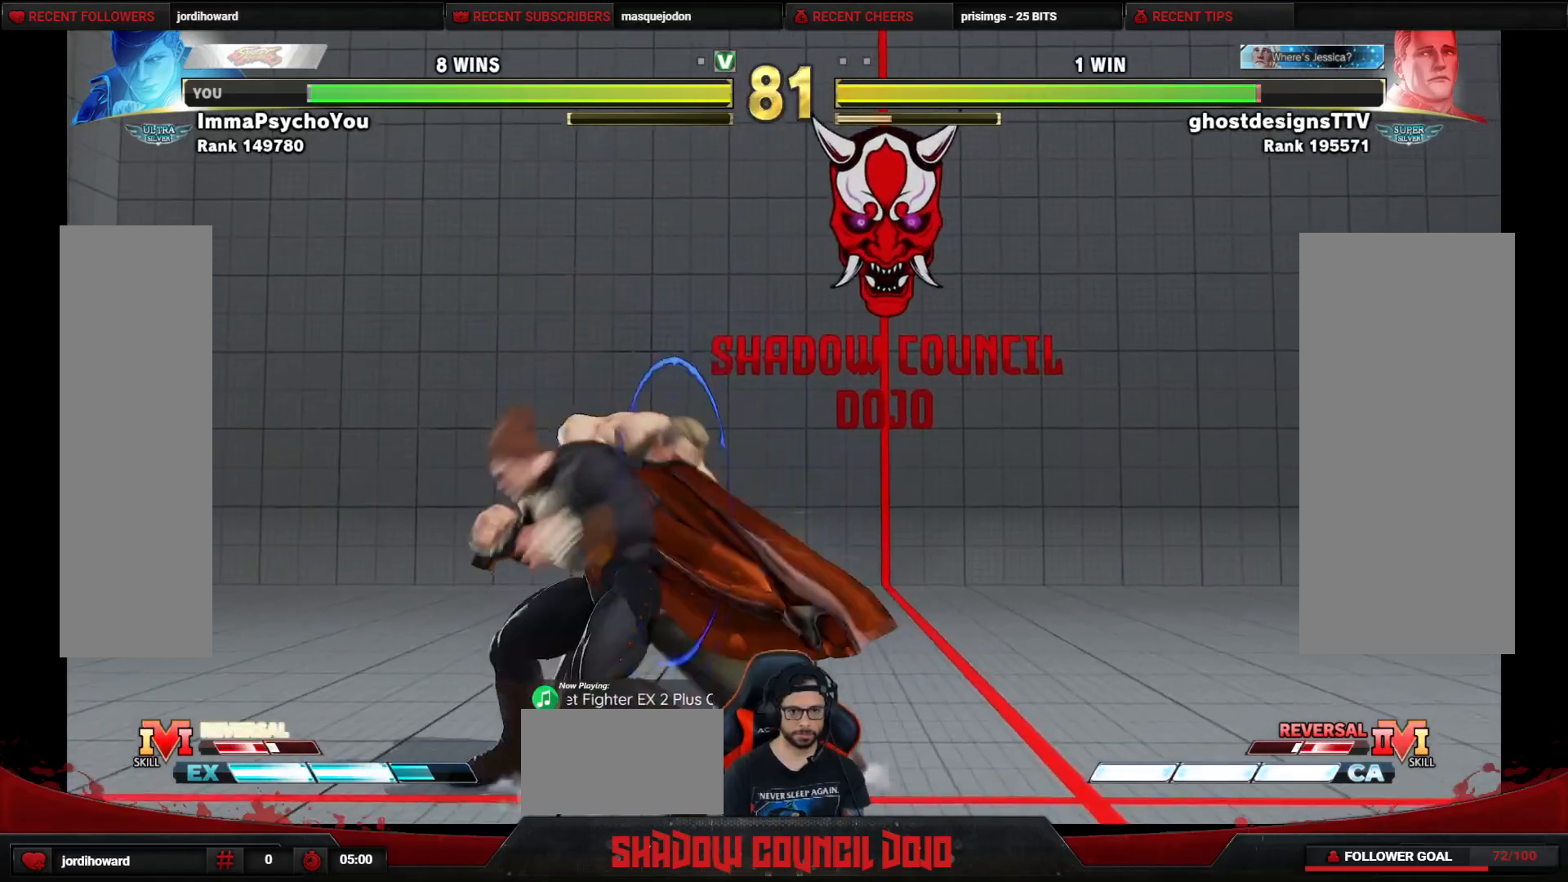
{"buttons": ["DPAD_RIGHT"], "events": [[367, "DPAD_LEFT", "up"], [400, "DPAD_DOWN", "up"], [400, "DPAD_RIGHT", "down"], [433, "TRIANGLE", "up"]]}
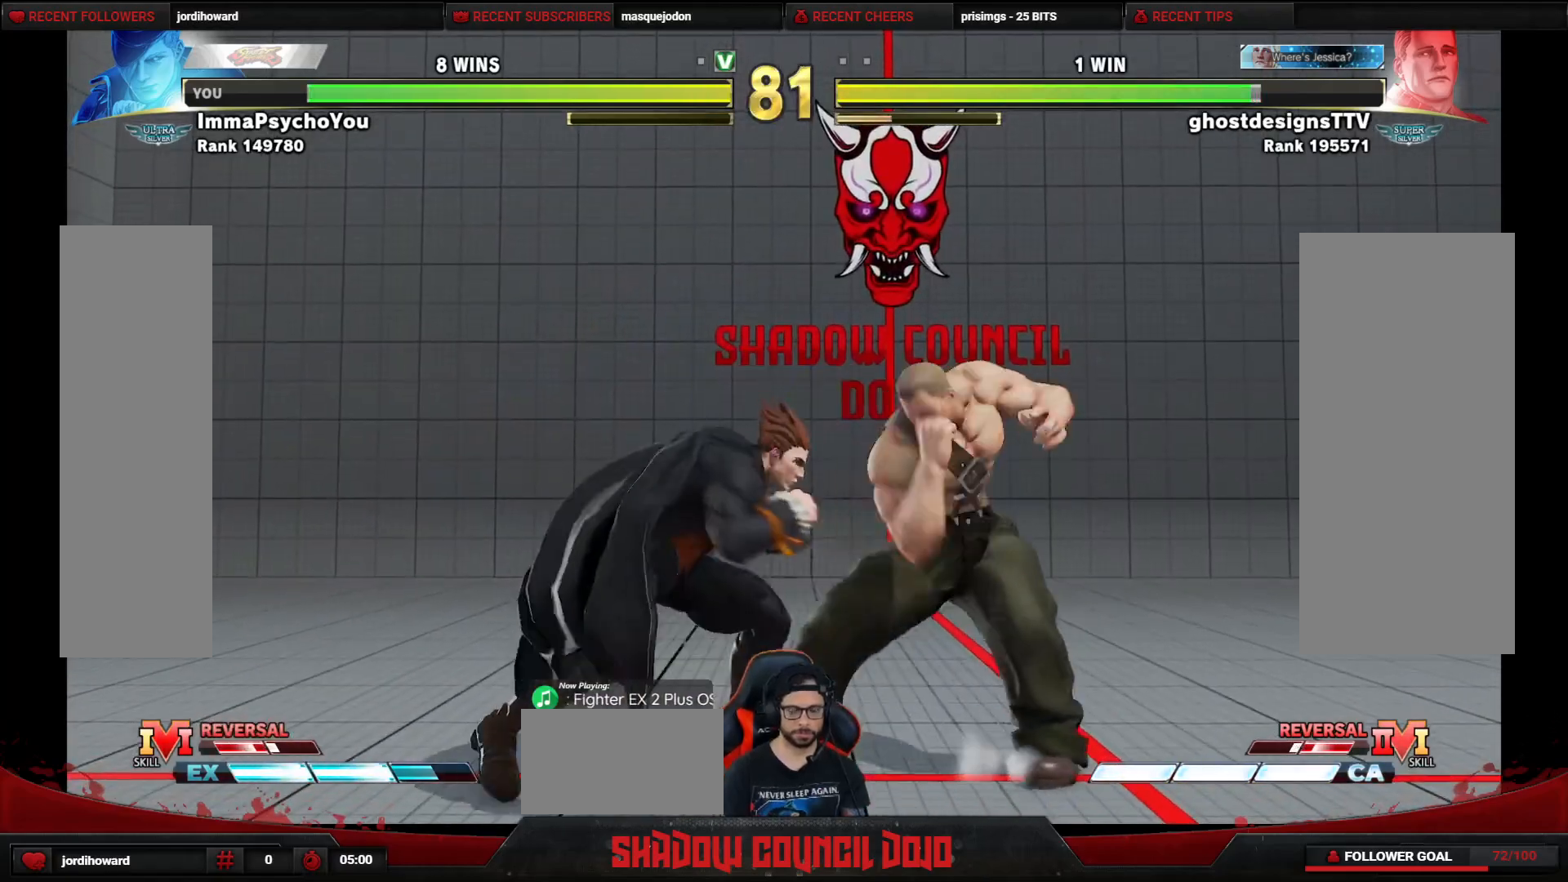
{"buttons": ["DPAD_DOWN", "DPAD_LEFT"], "events": [[217, "SQUARE", "down"], [317, "SQUARE", "up"], [433, "DPAD_DOWN", "down"], [433, "DPAD_RIGHT", "up"], [483, "DPAD_LEFT", "down"]]}
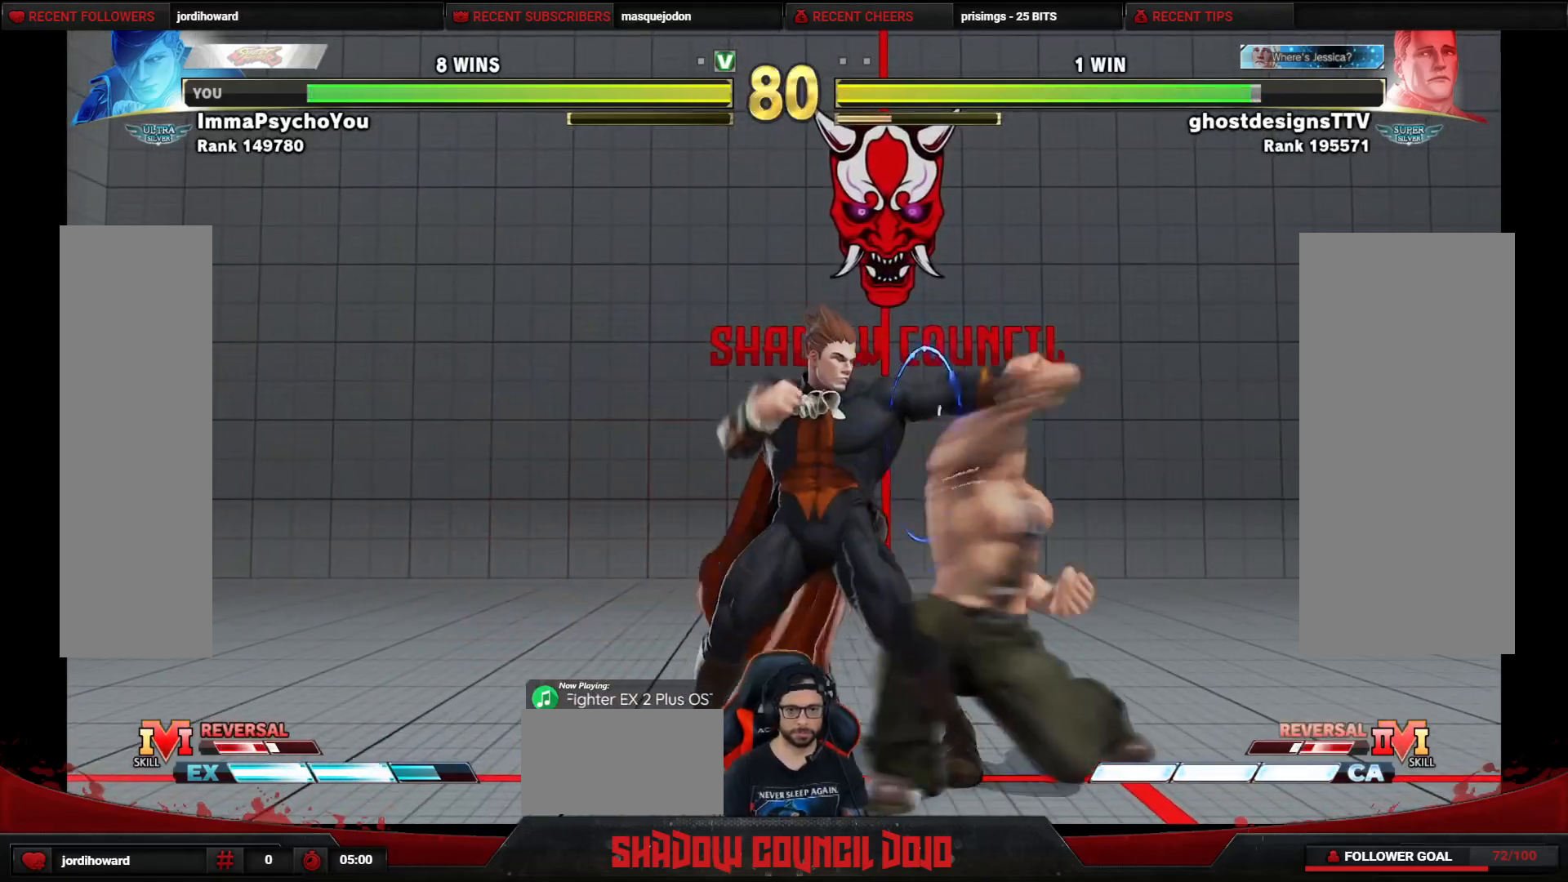
{"buttons": ["TRIANGLE", "DPAD_DOWN", "DPAD_LEFT"], "events": [[17, "TRIANGLE", "down"], [67, "TRIANGLE", "up"], [133, "TRIANGLE", "down"], [200, "TRIANGLE", "up"], [233, "TRIANGLE", "down"], [300, "TRIANGLE", "up"], [383, "TRIANGLE", "down"], [433, "TRIANGLE", "up"], [483, "TRIANGLE", "down"]]}
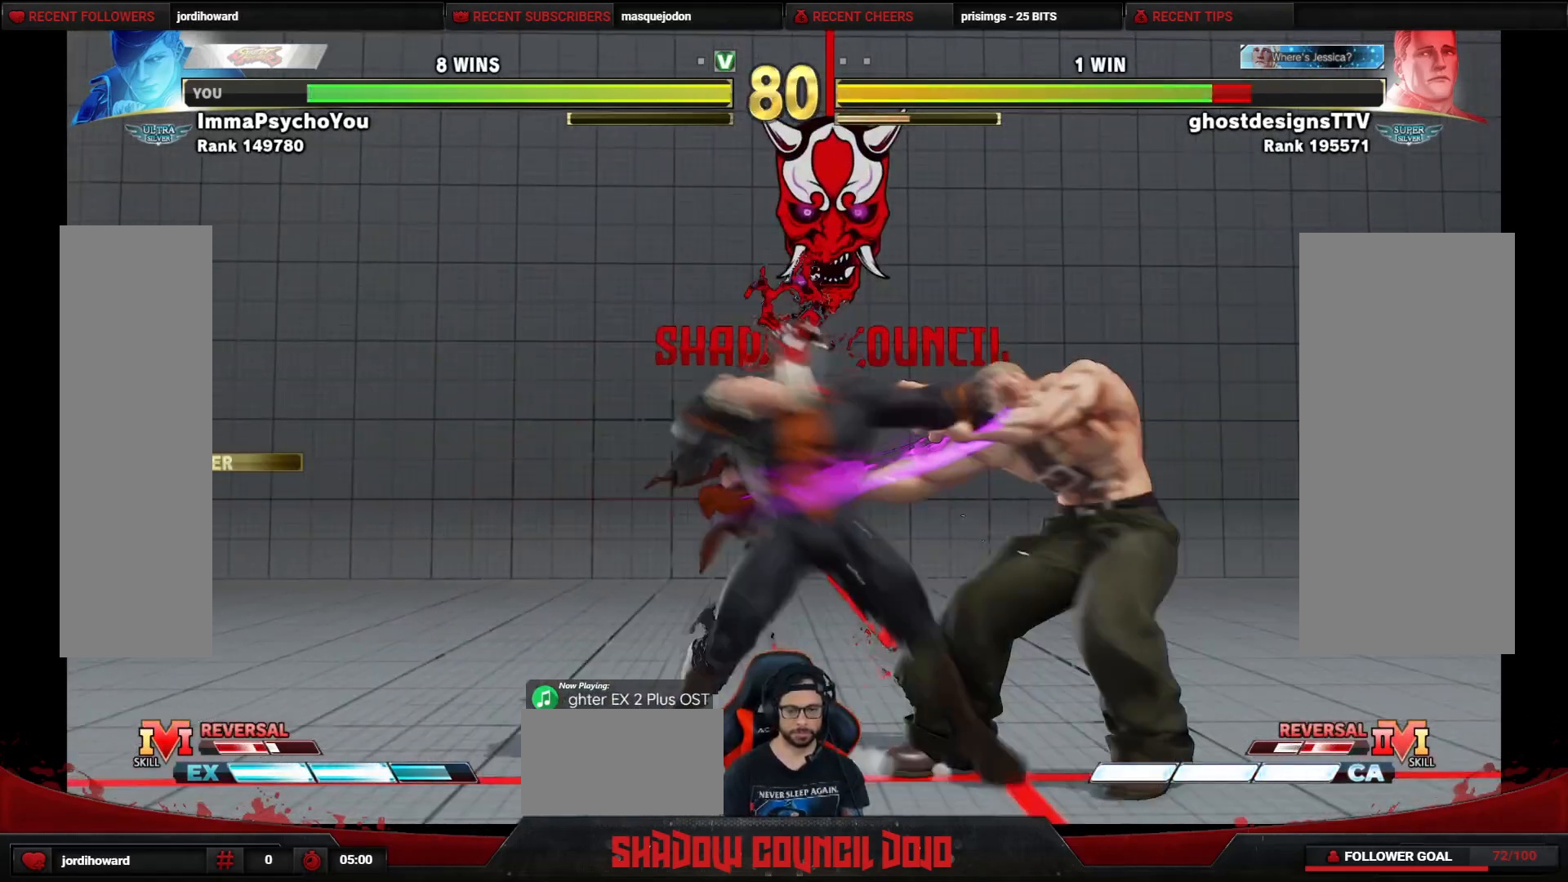
{"buttons": ["TRIANGLE", "DPAD_DOWN", "DPAD_LEFT"], "events": [[67, "TRIANGLE", "up"], [100, "TRIANGLE", "down"], [183, "TRIANGLE", "up"], [233, "TRIANGLE", "down"]]}
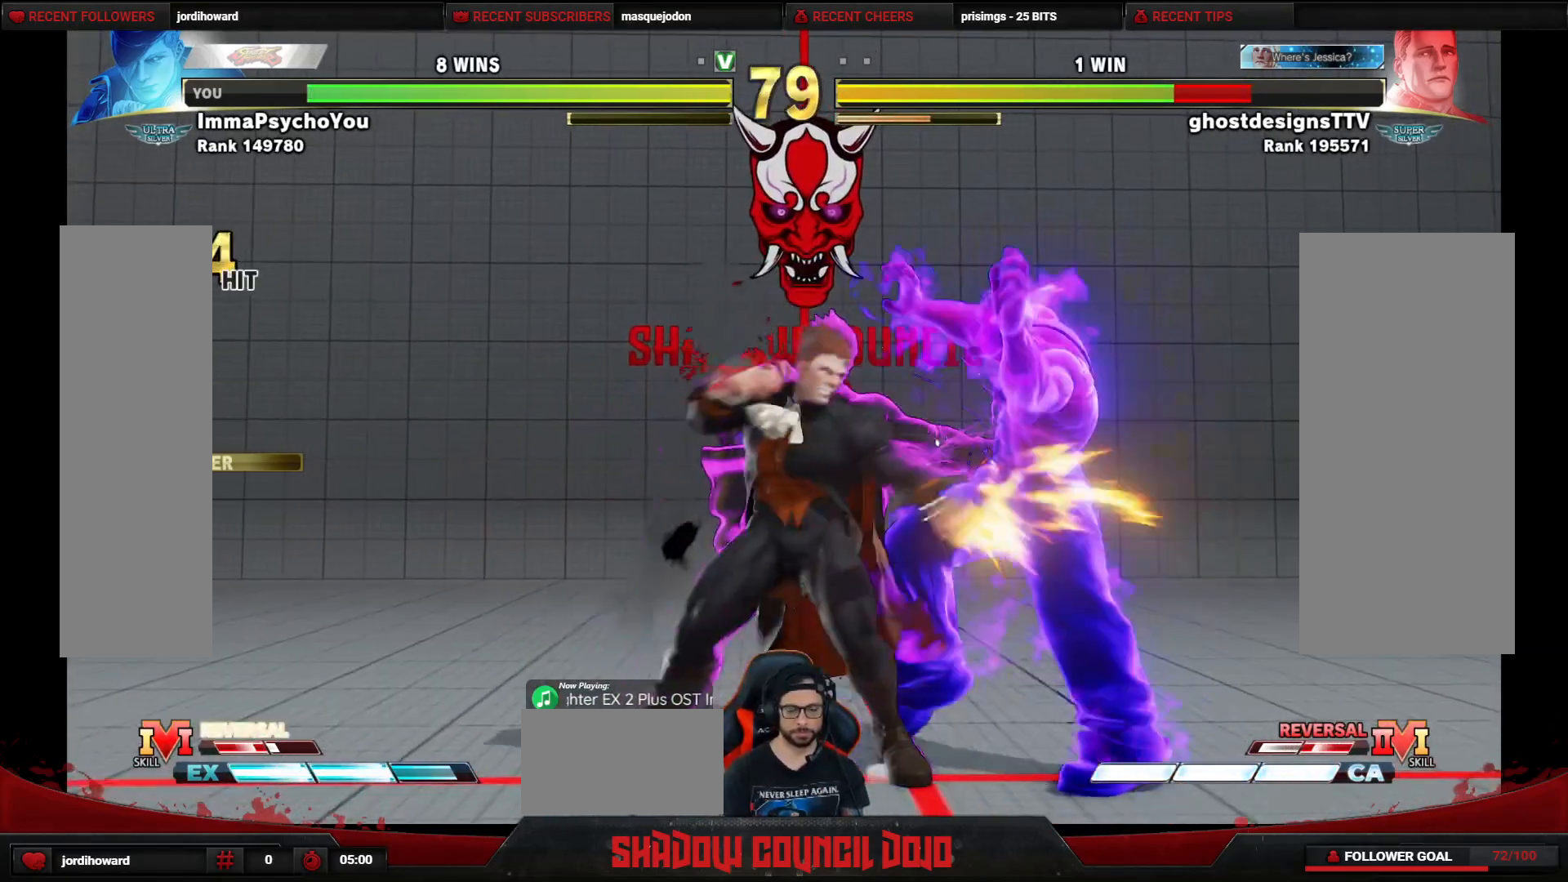
{"buttons": ["DPAD_DOWN", "DPAD_LEFT"], "events": [[67, "DPAD_LEFT", "up"], [83, "DPAD_RIGHT", "down"], [117, "DPAD_DOWN", "up"], [133, "TRIANGLE", "up"], [350, "DPAD_RIGHT", "up"], [367, "DPAD_DOWN", "down"], [417, "DPAD_LEFT", "down"], [417, "SQUARE", "down"], [467, "SQUARE", "up"]]}
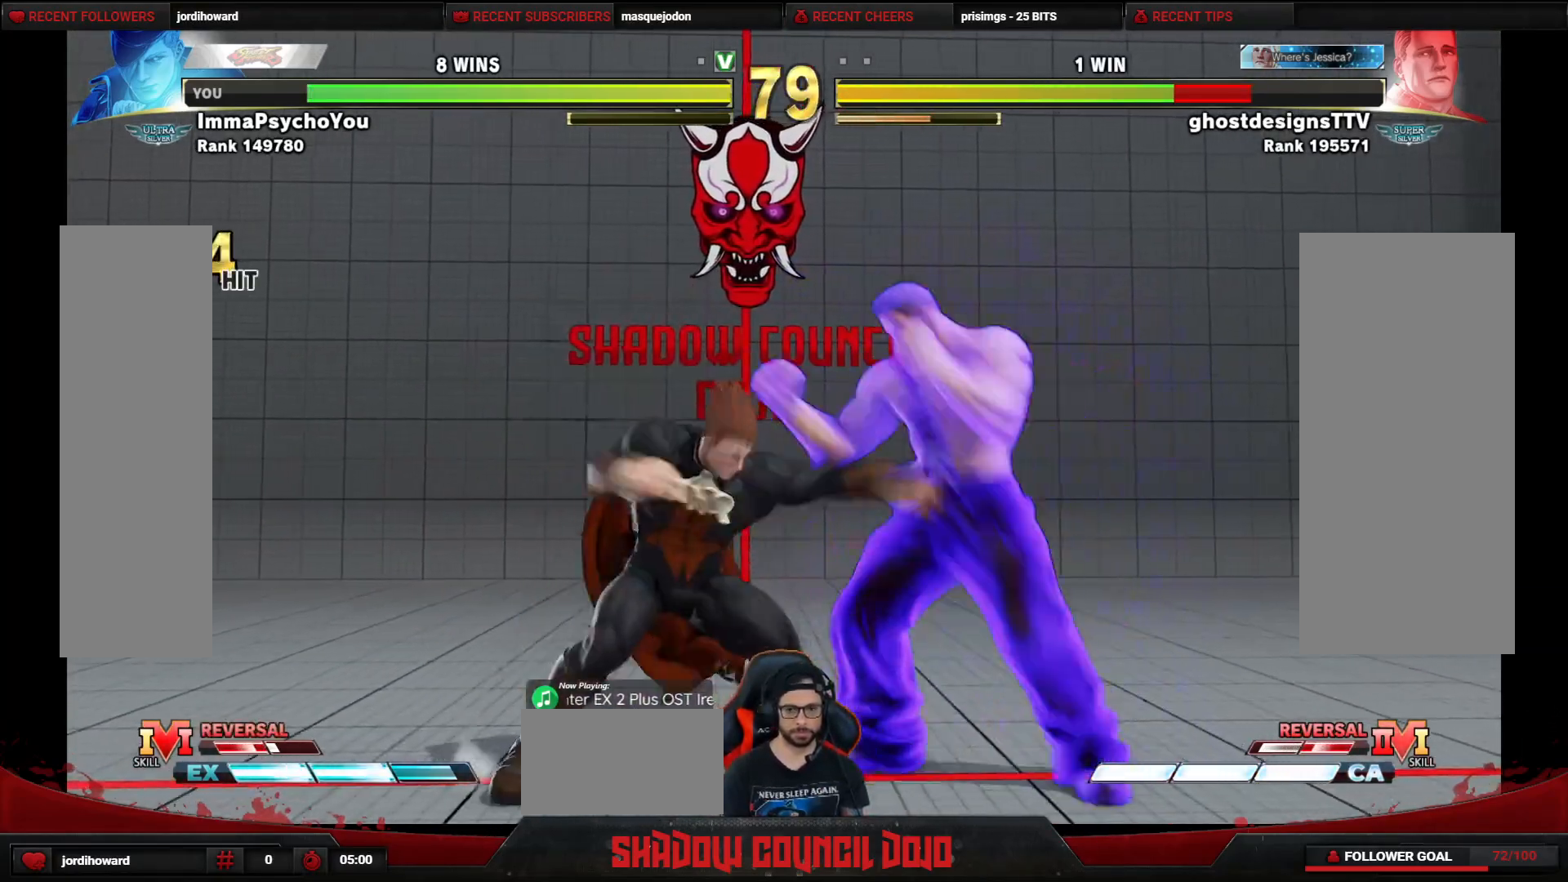
{"buttons": ["DPAD_DOWN", "DPAD_LEFT"], "events": [[250, "R2", "down"], [300, "R2", "up"], [367, "R2", "down"], [400, "R2", "up"]]}
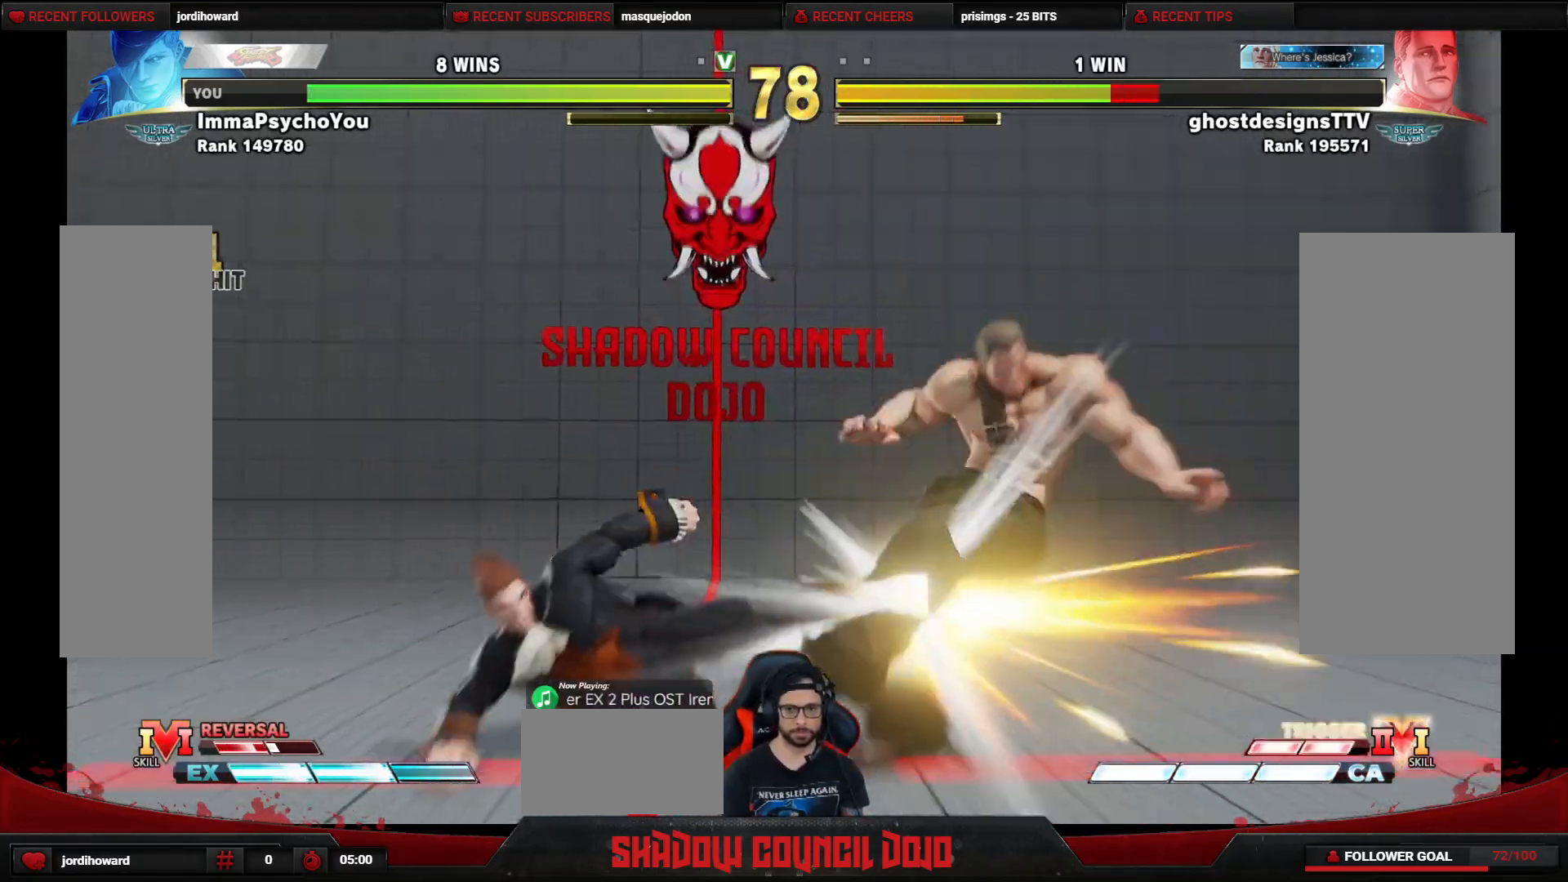
{"buttons": [], "events": [[200, "L1", "down"], [233, "L1", "up"], [400, "DPAD_DOWN", "up"], [400, "DPAD_LEFT", "up"]]}
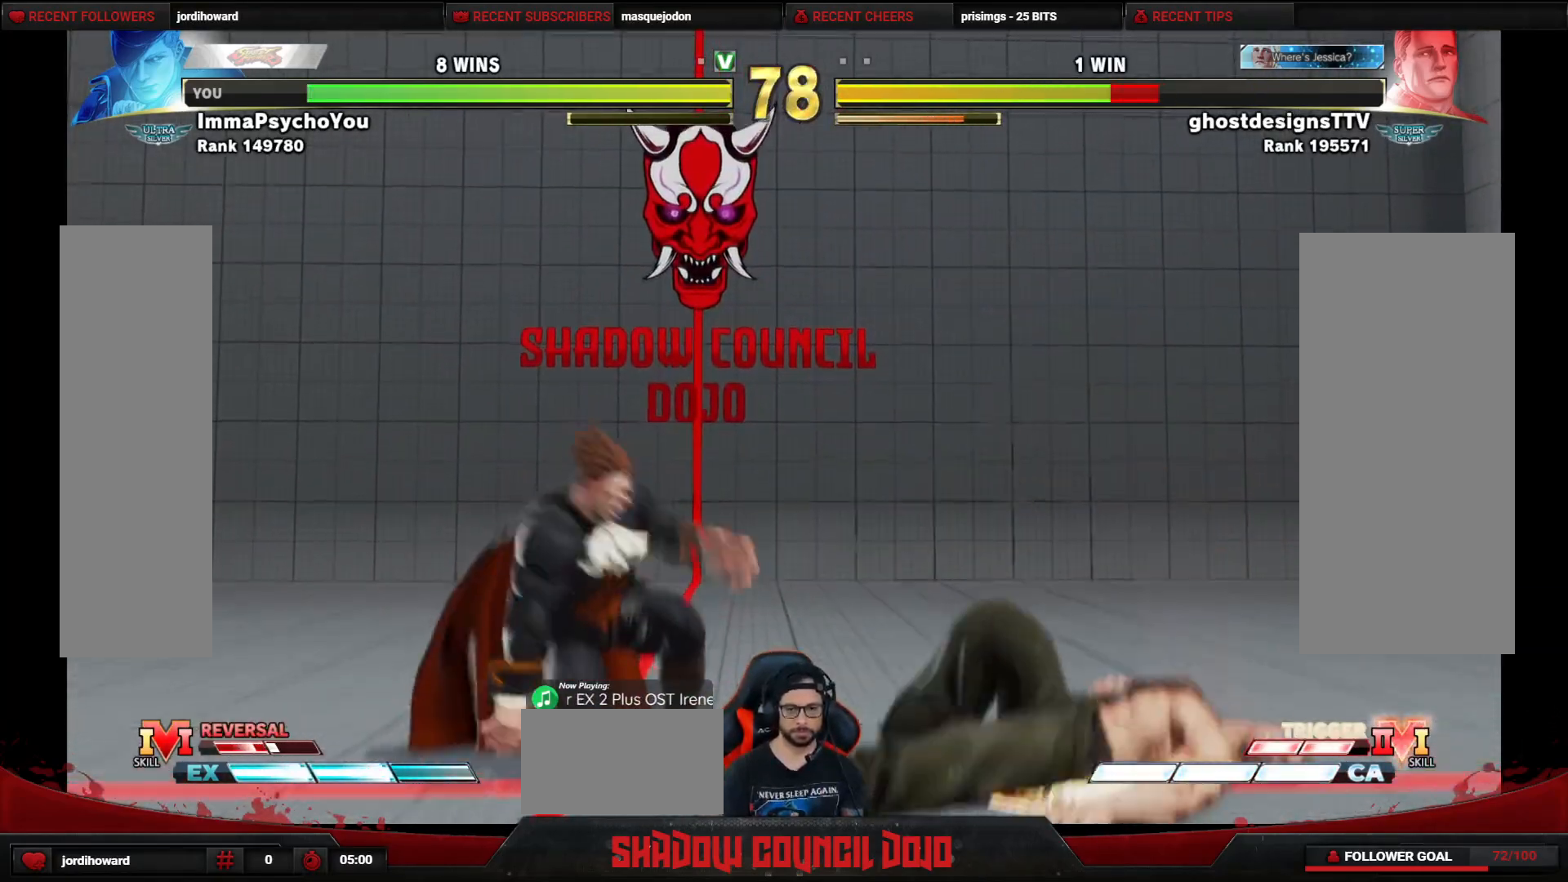
{"buttons": ["DPAD_DOWN"], "events": [[50, "DPAD_RIGHT", "down"], [100, "DPAD_RIGHT", "up"], [200, "DPAD_RIGHT", "down"], [500, "DPAD_DOWN", "down"], [500, "DPAD_RIGHT", "up"]]}
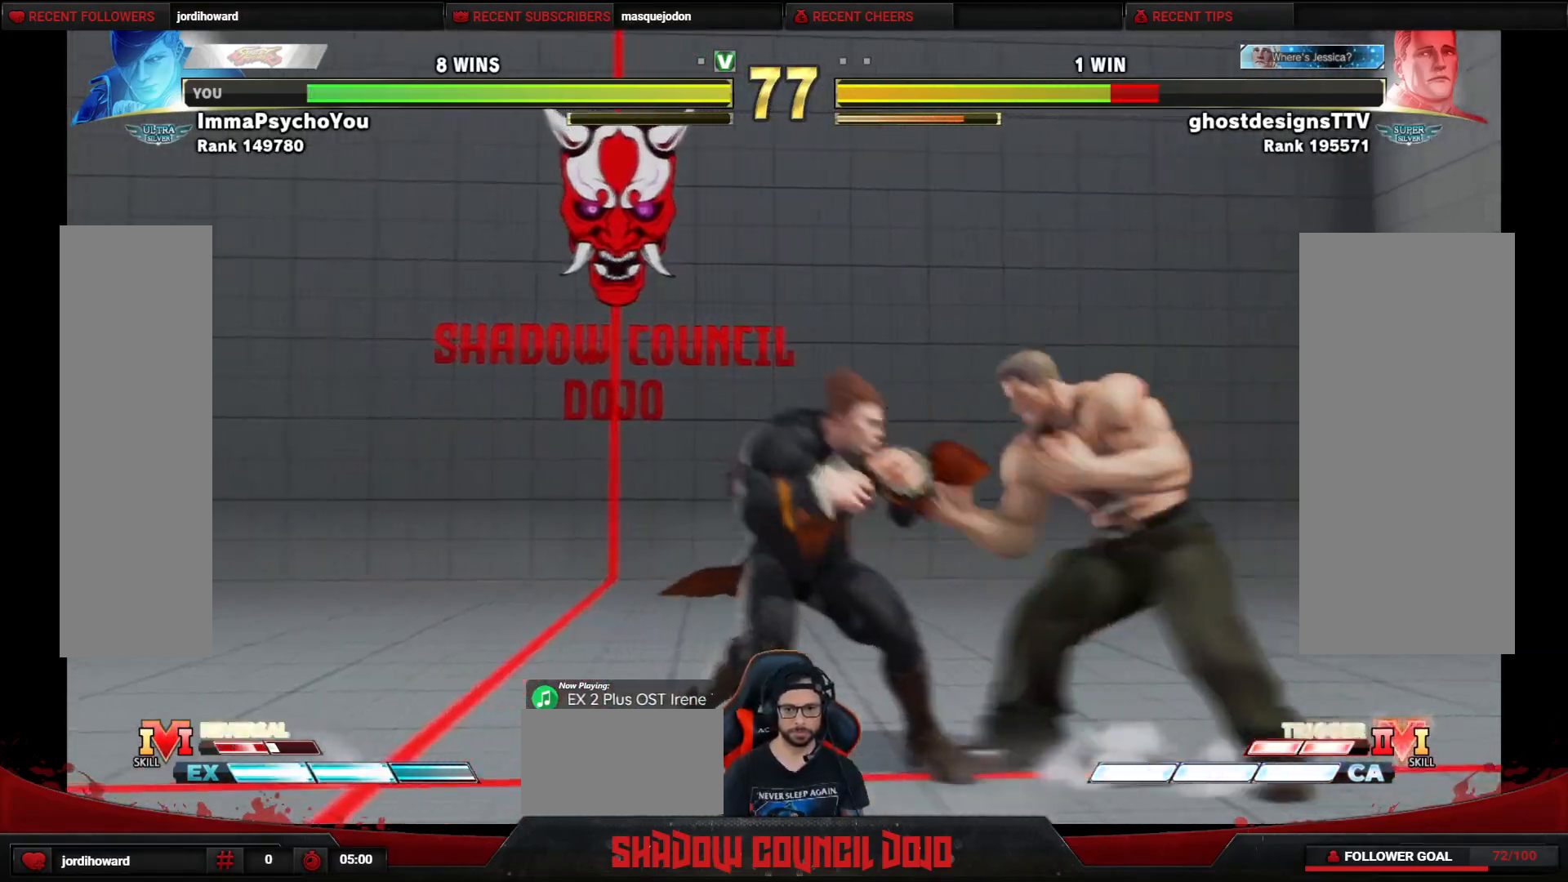
{"buttons": [], "events": [[33, "CROSS", "down"], [33, "DPAD_LEFT", "down"], [117, "CROSS", "up"], [317, "DPAD_DOWN", "up"], [333, "DPAD_LEFT", "up"], [450, "TRIANGLE", "down"], [483, "TRIANGLE", "up"]]}
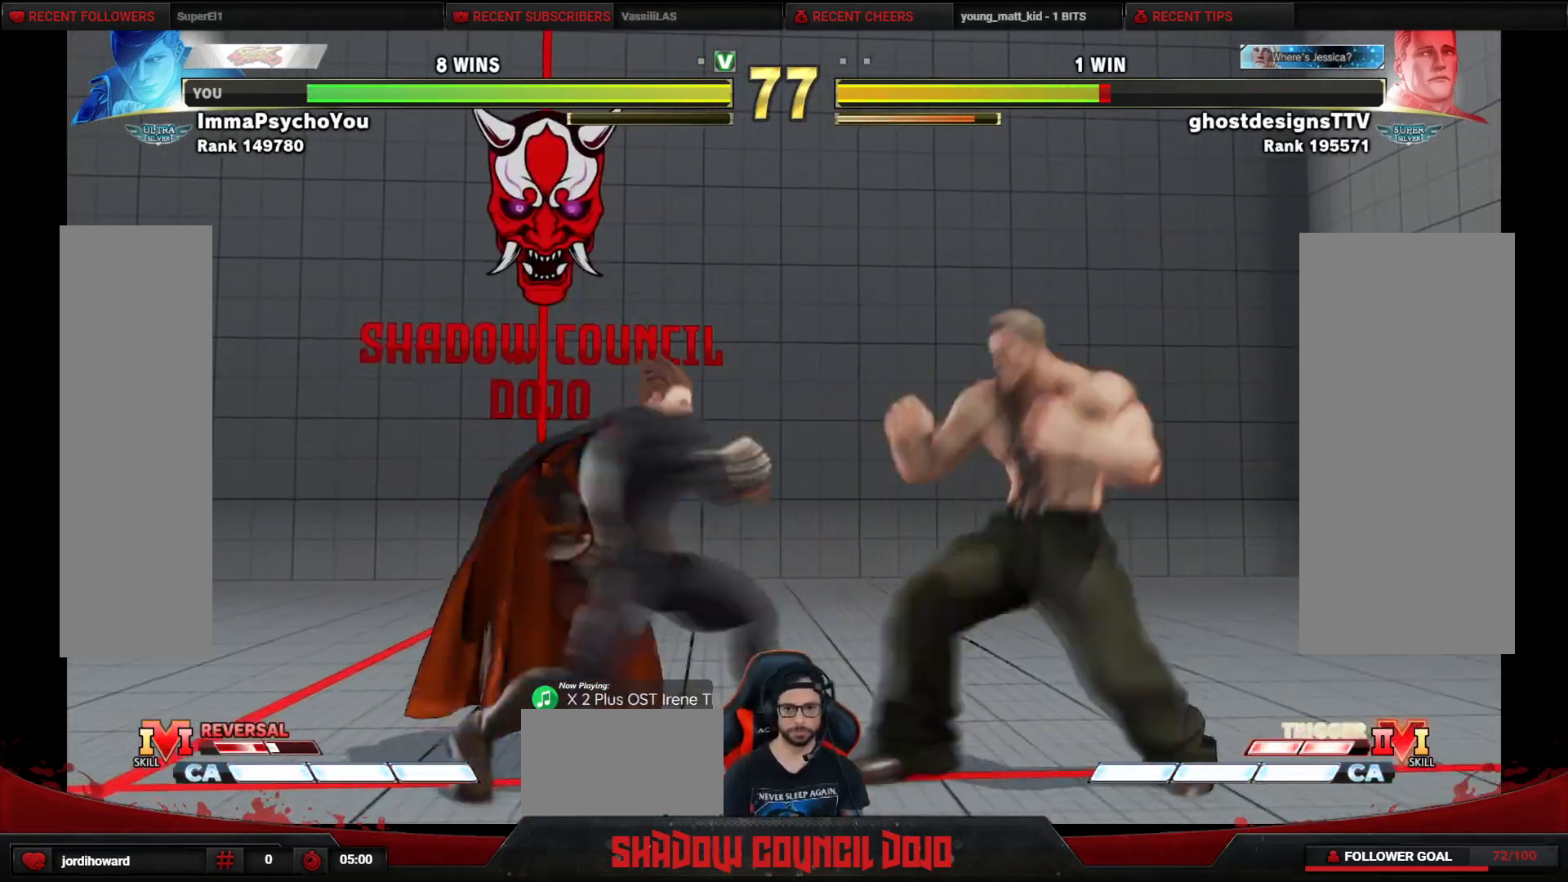
{"buttons": ["DPAD_DOWN", "DPAD_LEFT"], "events": [[367, "DPAD_LEFT", "down"], [383, "DPAD_DOWN", "down"]]}
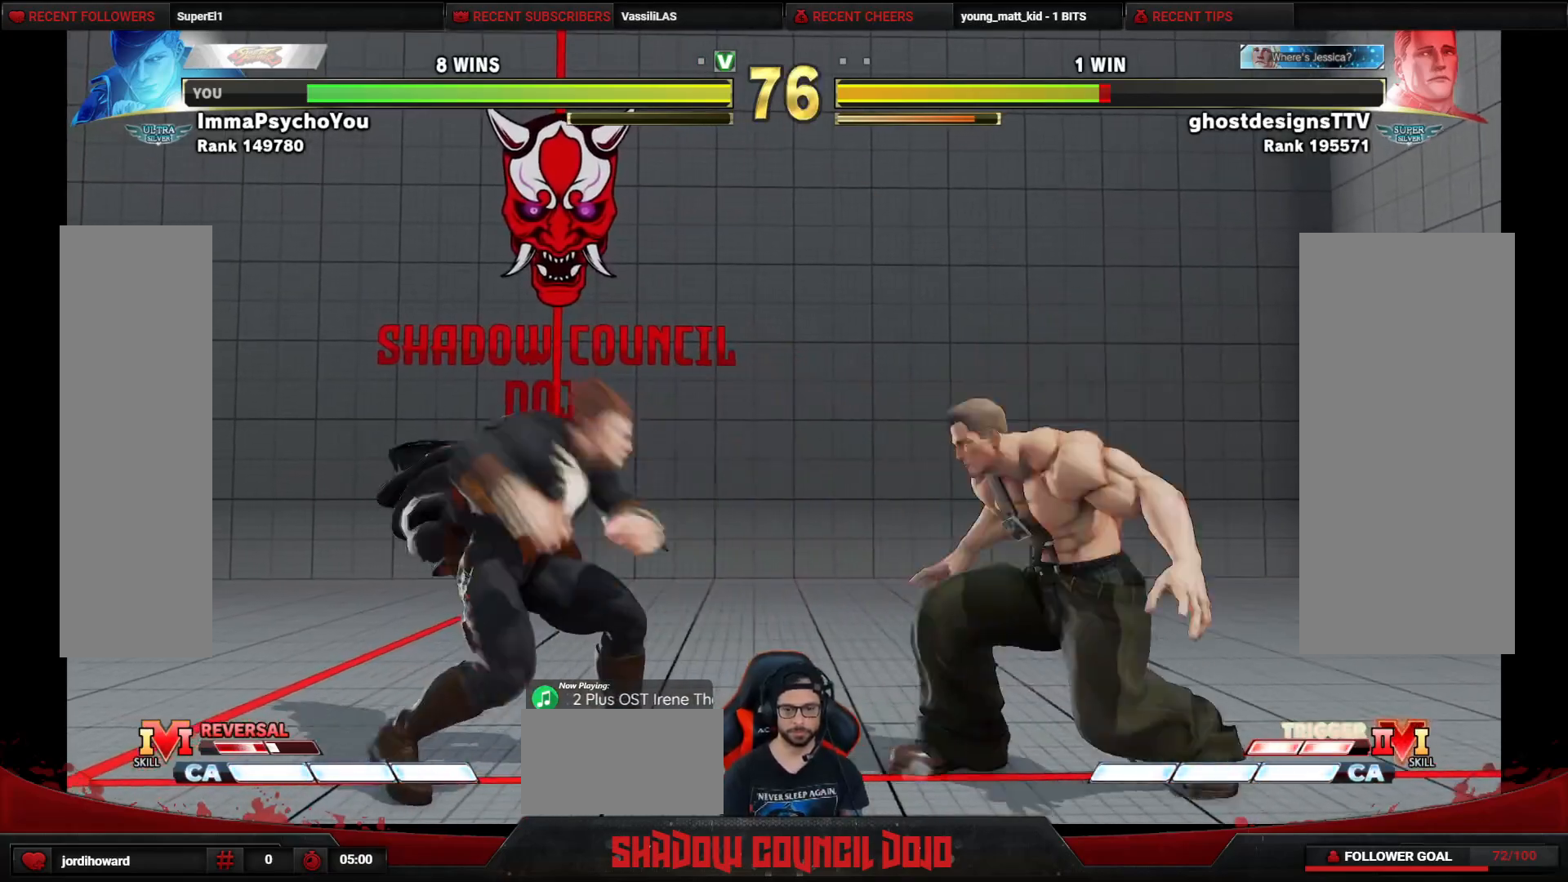
{"buttons": ["DPAD_RIGHT"], "events": [[167, "TRIANGLE", "down"], [183, "TRIANGLE", "up"], [333, "DPAD_LEFT", "up"], [350, "DPAD_RIGHT", "down"], [367, "DPAD_DOWN", "up"]]}
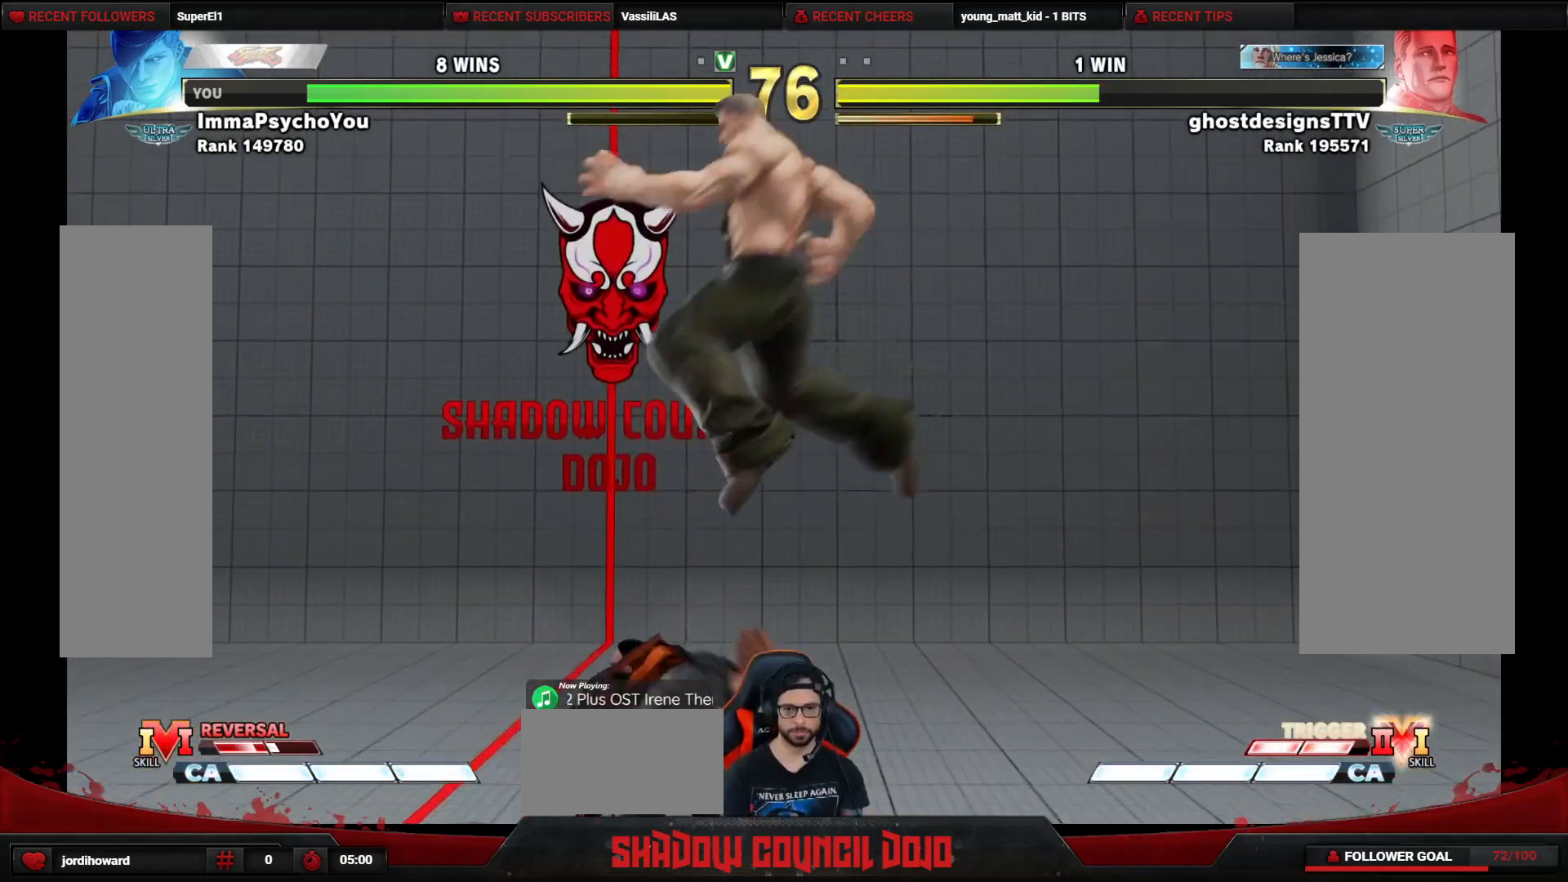
{"buttons": ["DPAD_DOWN", "DPAD_RIGHT"], "events": [[367, "DPAD_DOWN", "down"]]}
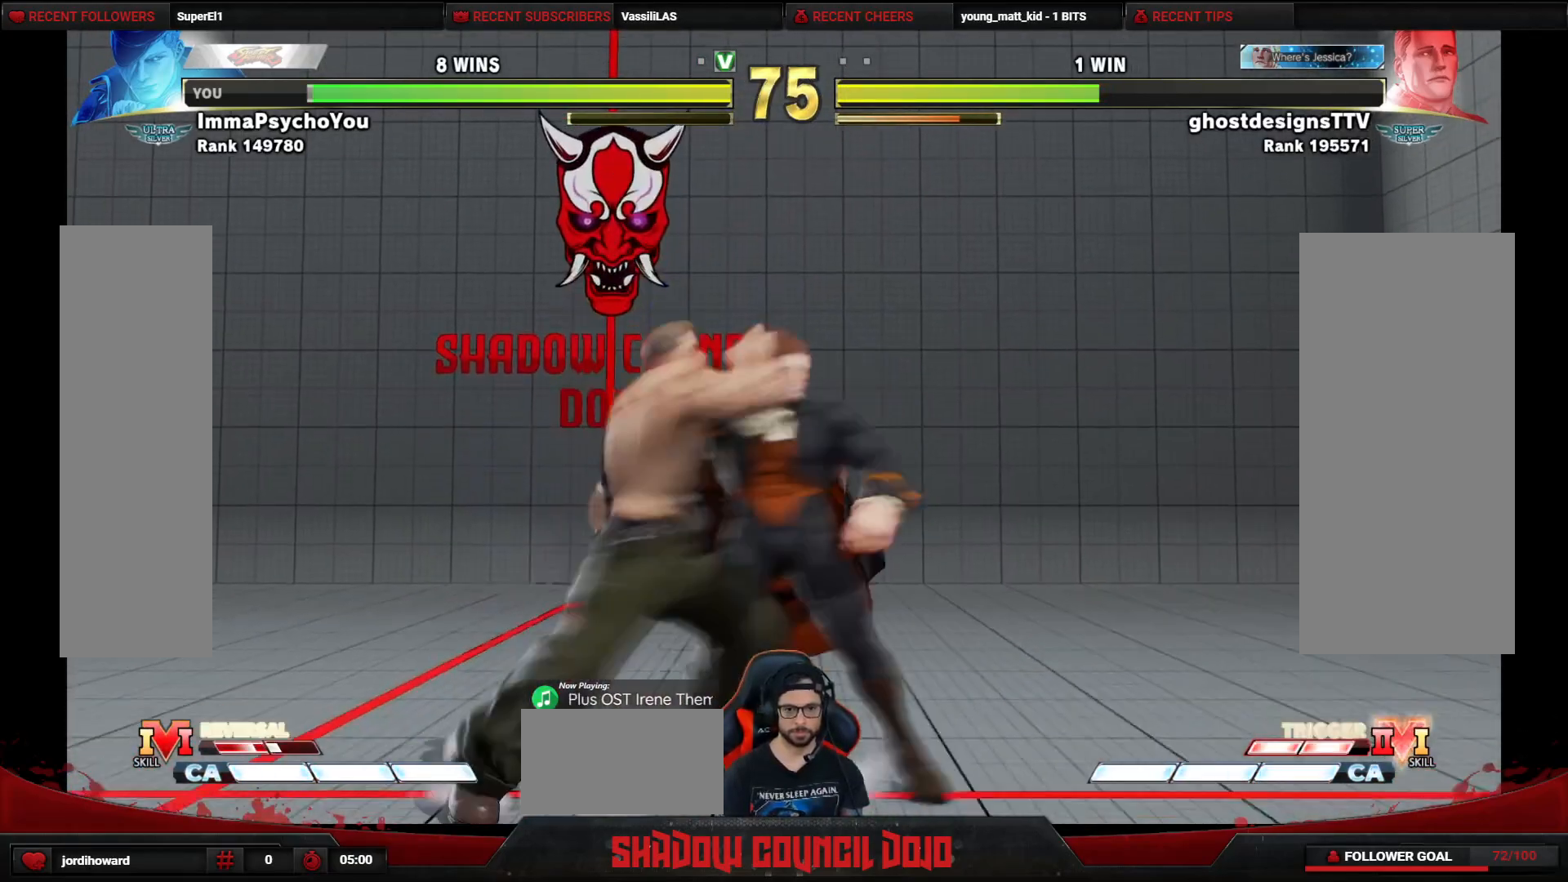
{"buttons": ["DPAD_DOWN", "DPAD_RIGHT"], "events": [[67, "CROSS", "down"], [83, "SQUARE", "down"], [133, "SQUARE", "up"], [150, "CROSS", "up"]]}
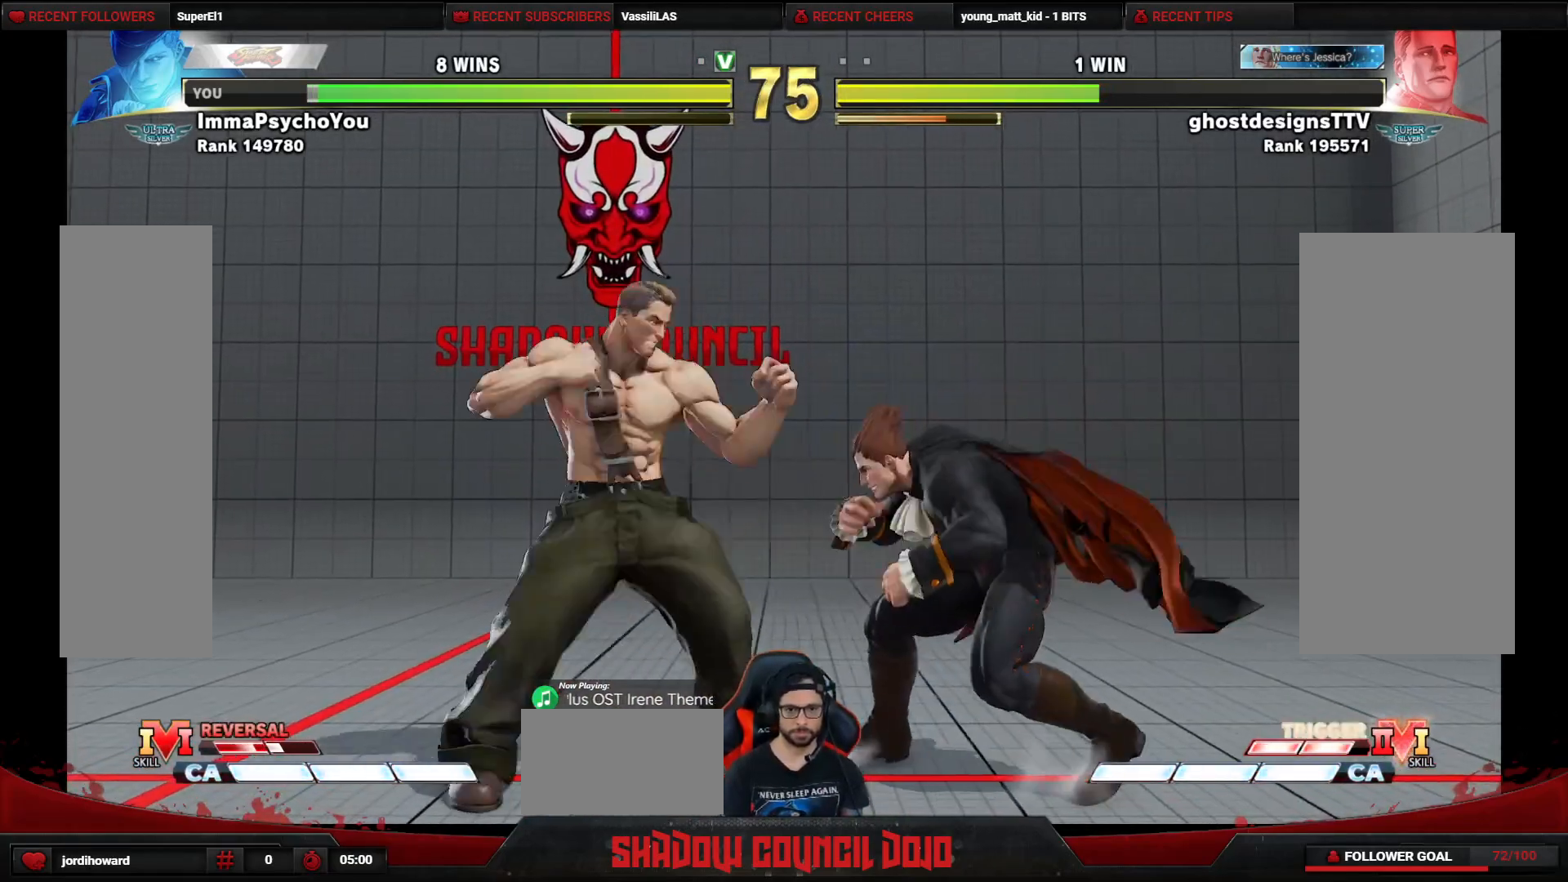
{"buttons": ["DPAD_DOWN", "DPAD_RIGHT"], "events": [[183, "CROSS", "down"], [200, "SQUARE", "down"], [267, "CROSS", "up"], [267, "SQUARE", "up"]]}
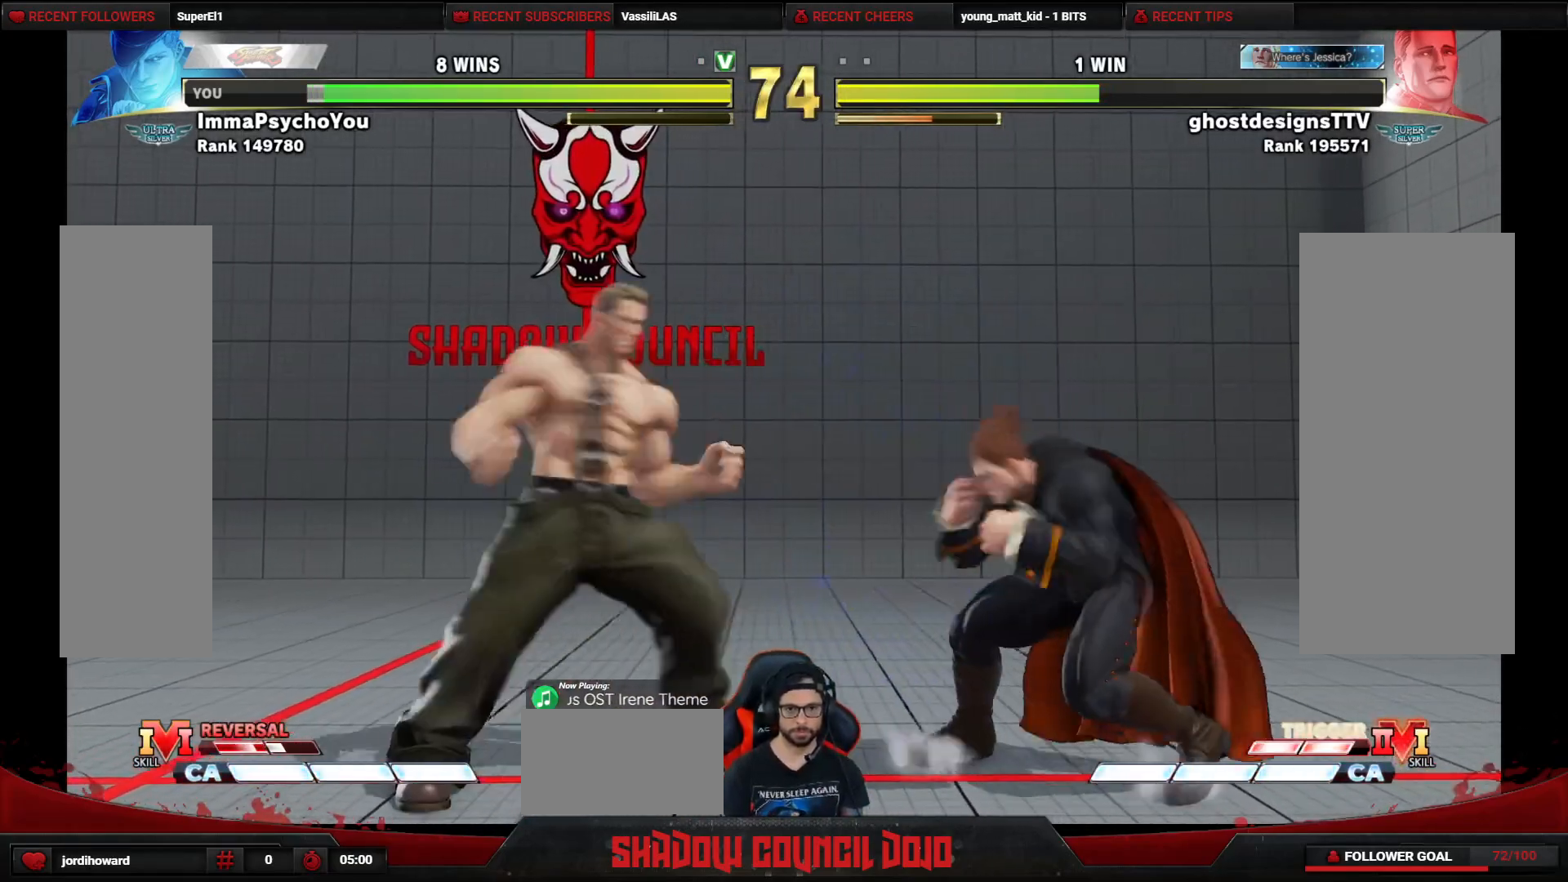
{"buttons": ["DPAD_RIGHT"], "events": [[167, "DPAD_DOWN", "up"]]}